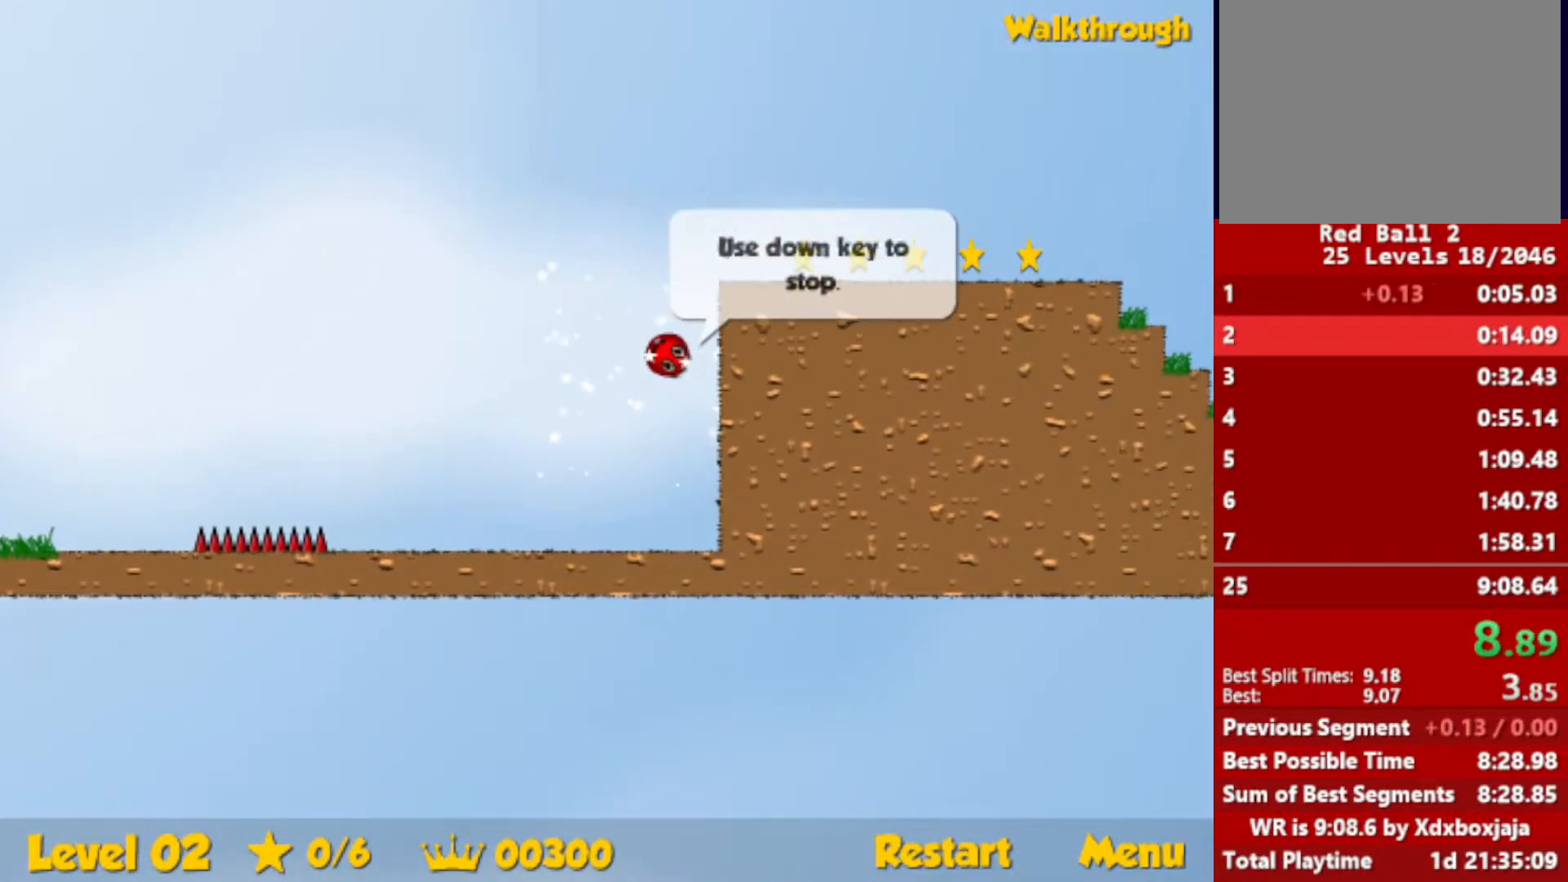
Gameplay with keyboard; each line is a JSON object with the keys held at the frame after it. "events" lists presses ("down") and releases ("up") of "down", "escape", "left", "r", "right" and "up" between this image and that frame as [ms after this image, input, new state], when the widget could be followed in between. No other keys are recorded. Mouse input is not recorded.
{"keys": ["down", "right"], "events": [[33, "down", "down"]]}
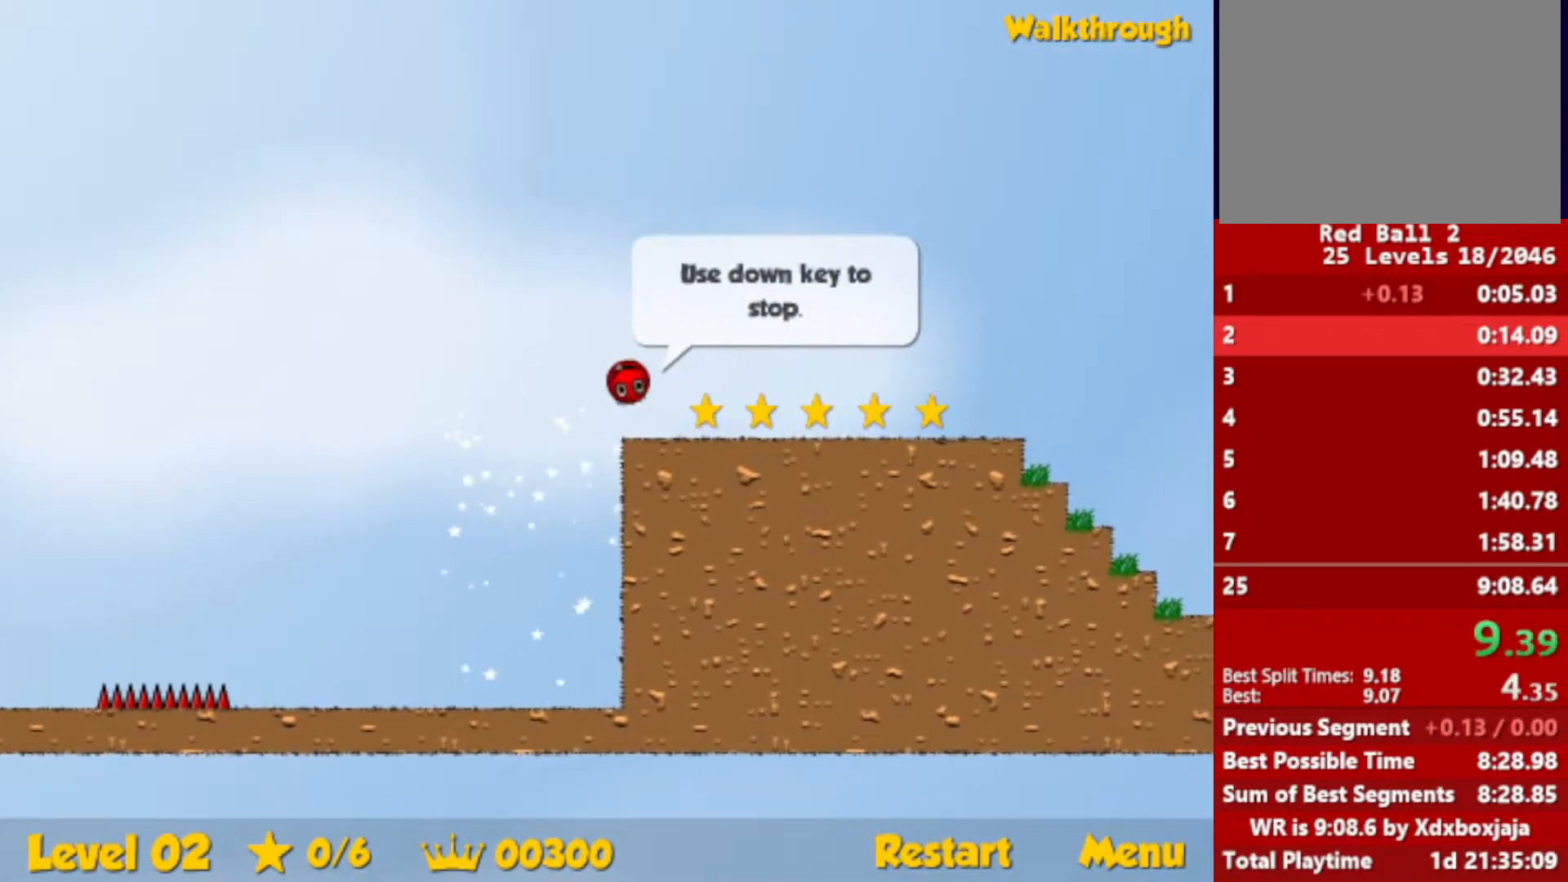
{"keys": ["right"], "events": [[100, "down", "up"]]}
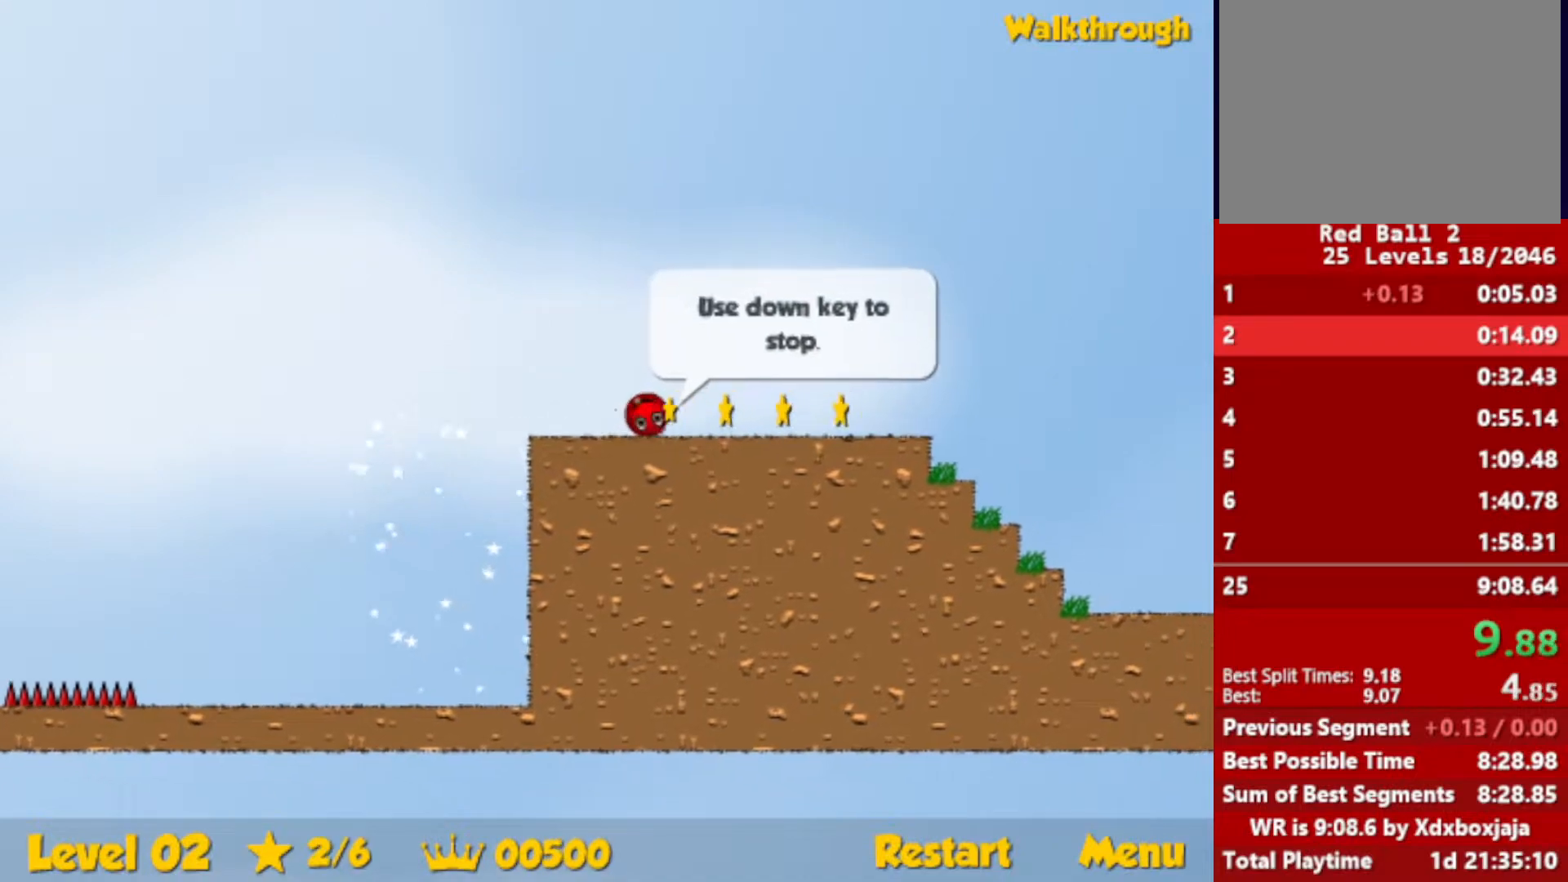
{"keys": ["right", "up"], "events": [[350, "up", "down"]]}
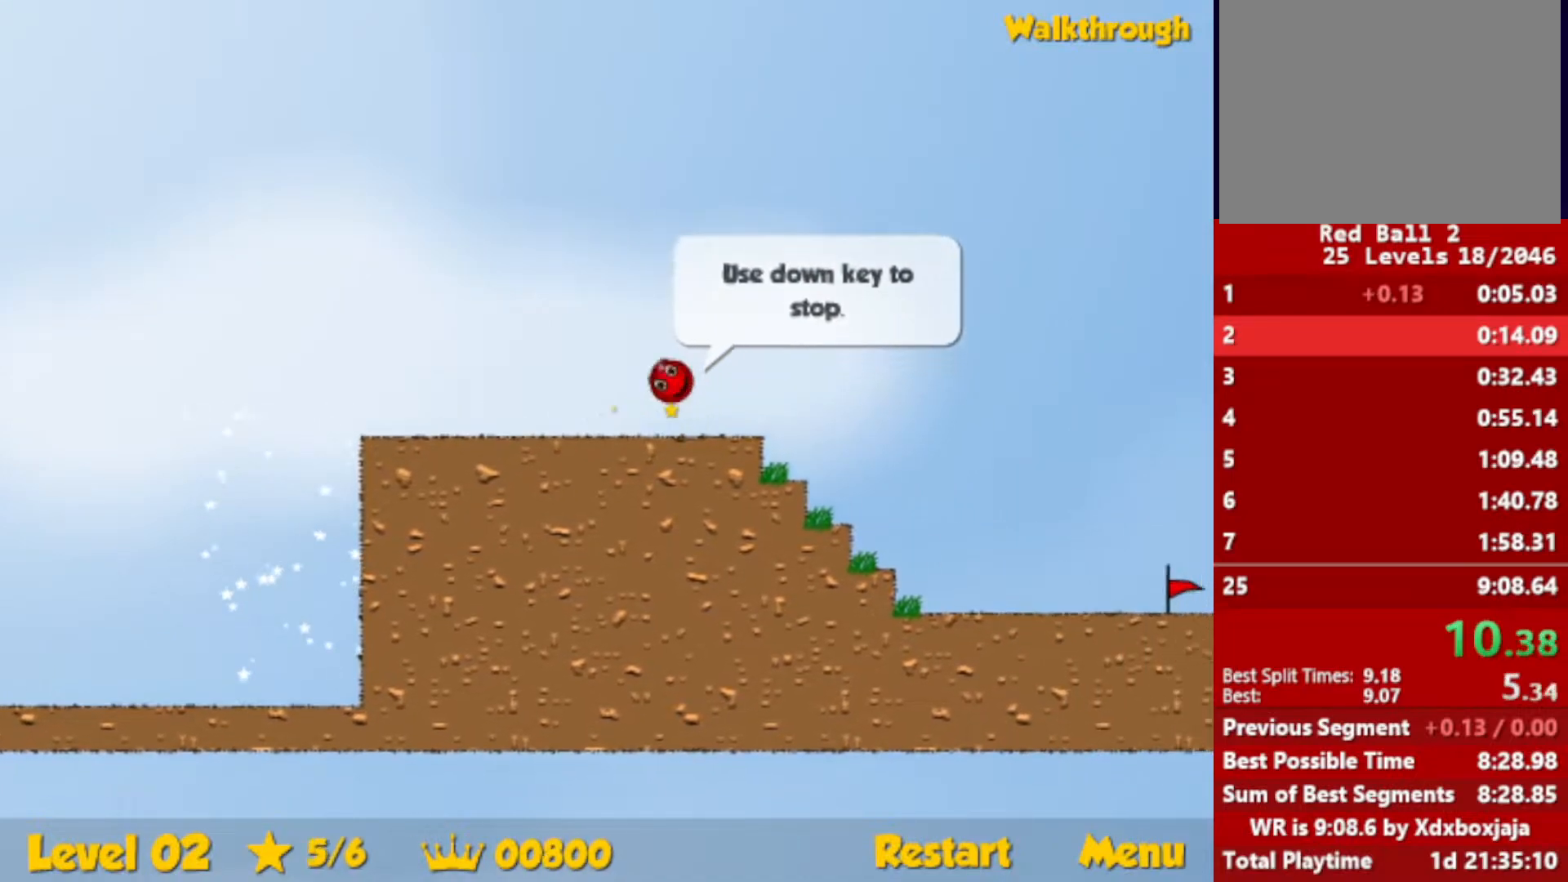
{"keys": ["right", "up"], "events": []}
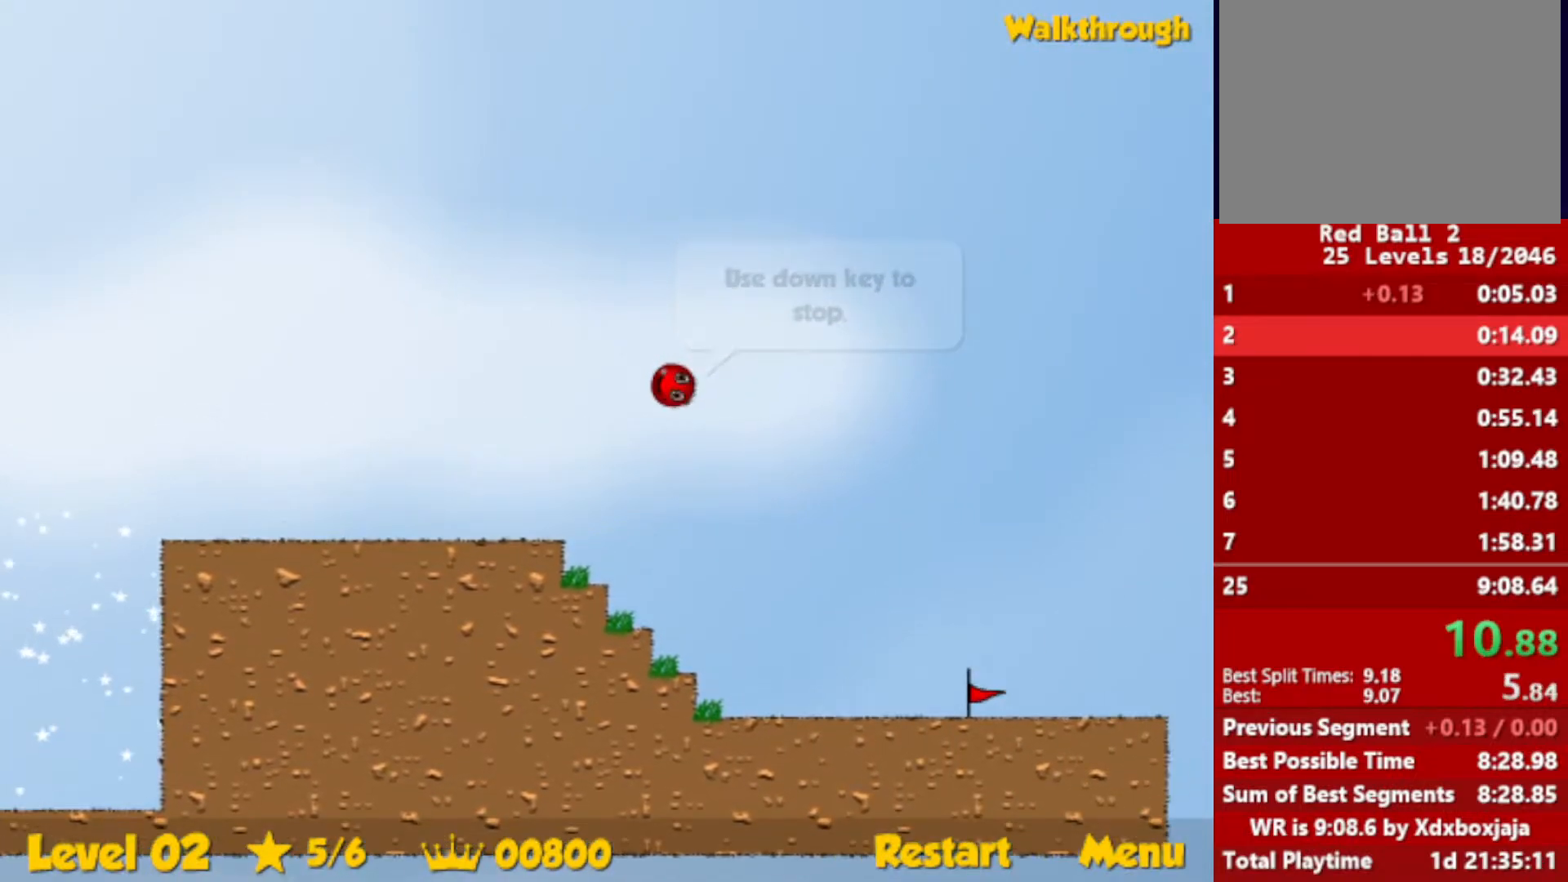
{"keys": ["right", "up"], "events": []}
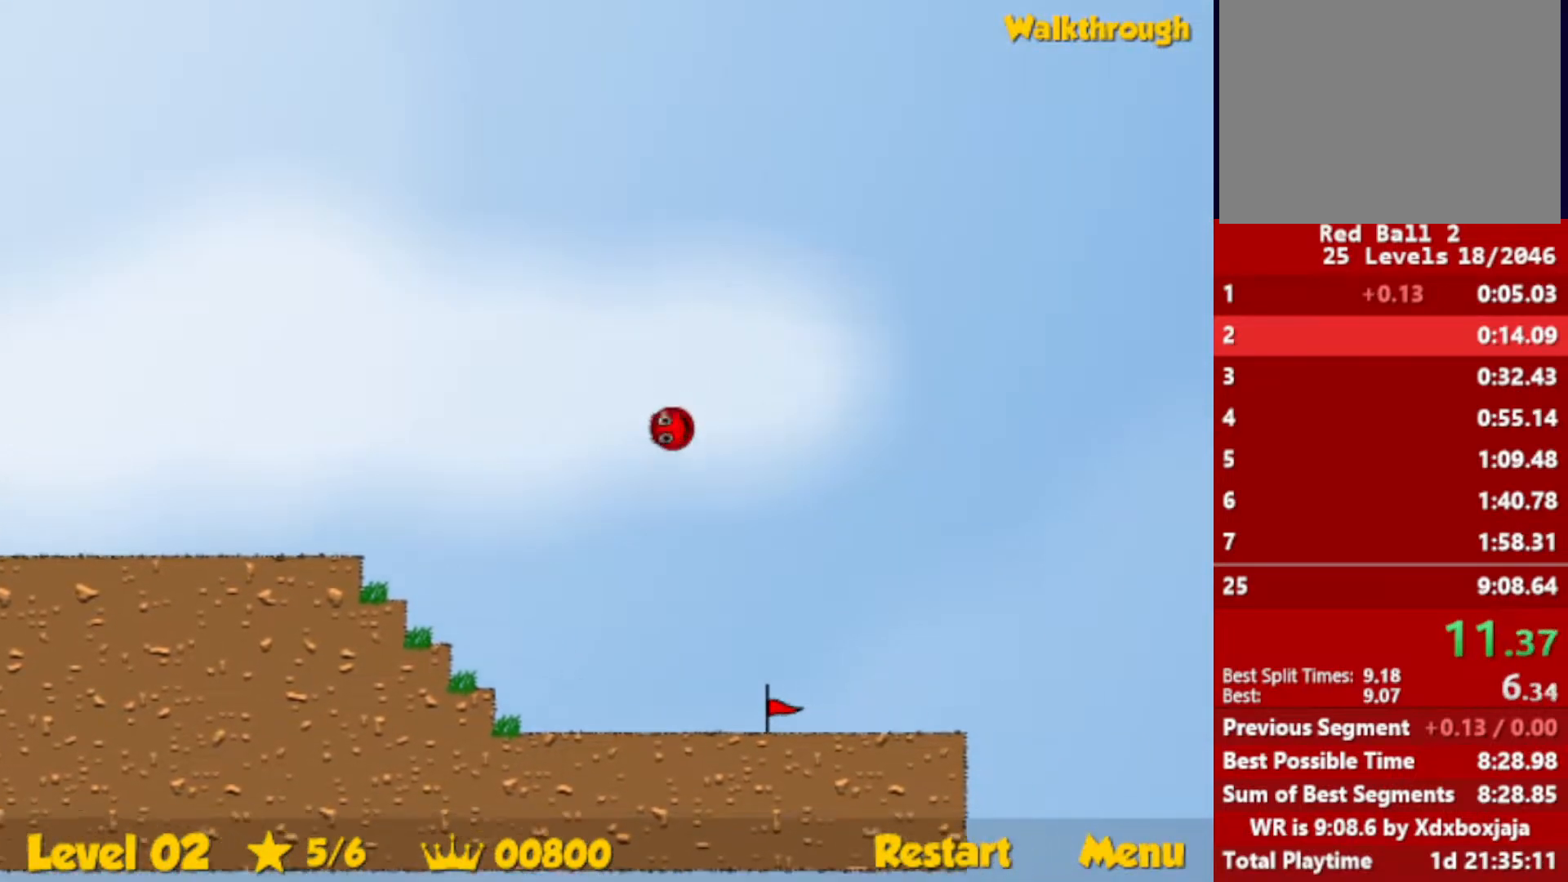
{"keys": ["right", "up"], "events": []}
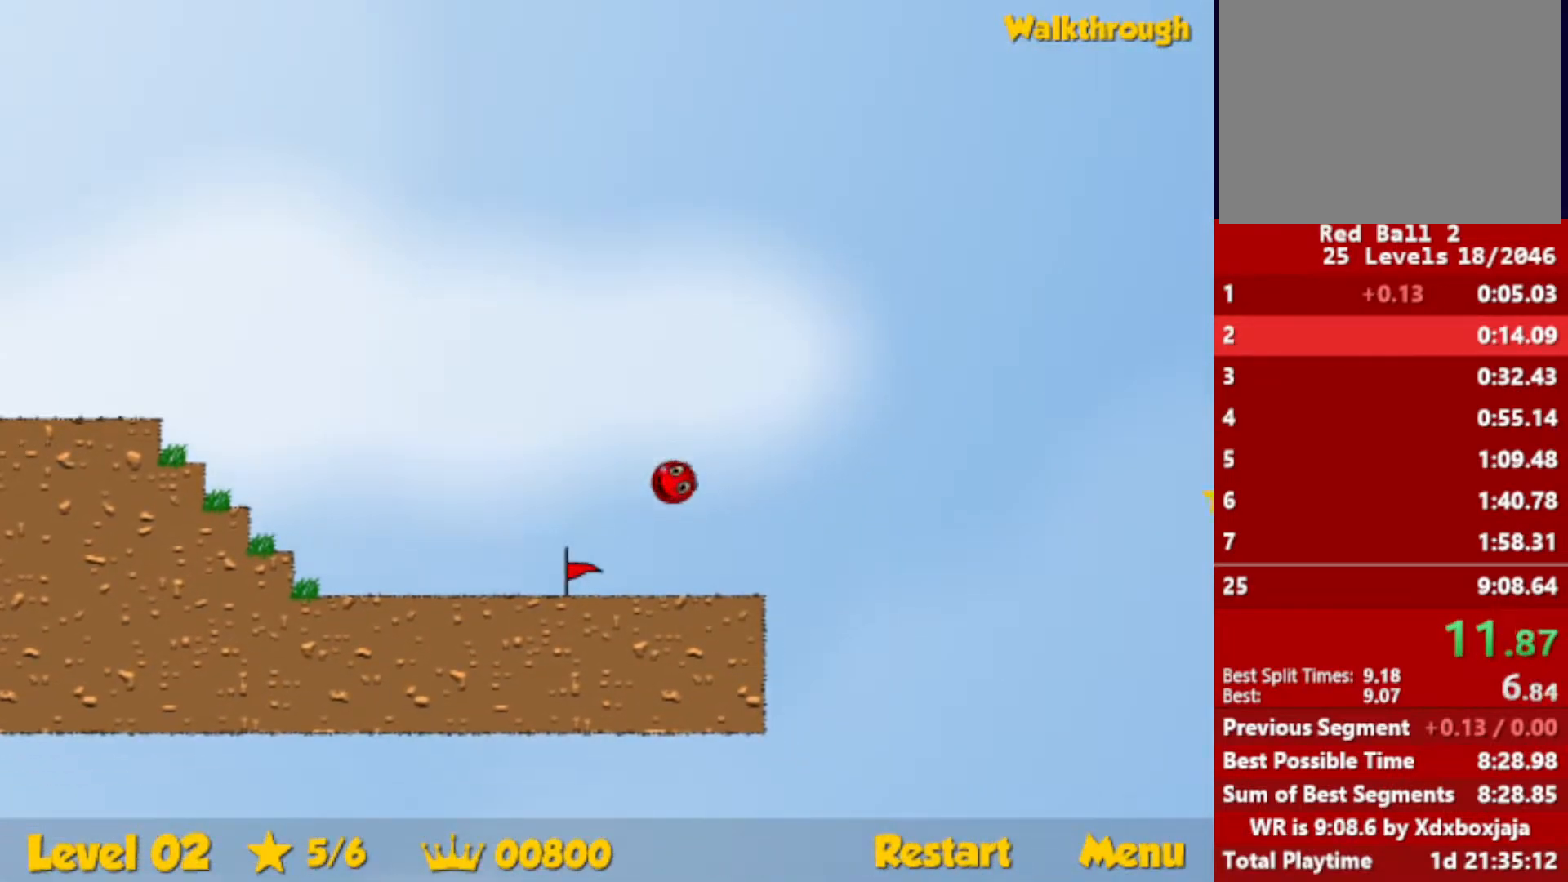
{"keys": ["right"], "events": [[267, "up", "up"]]}
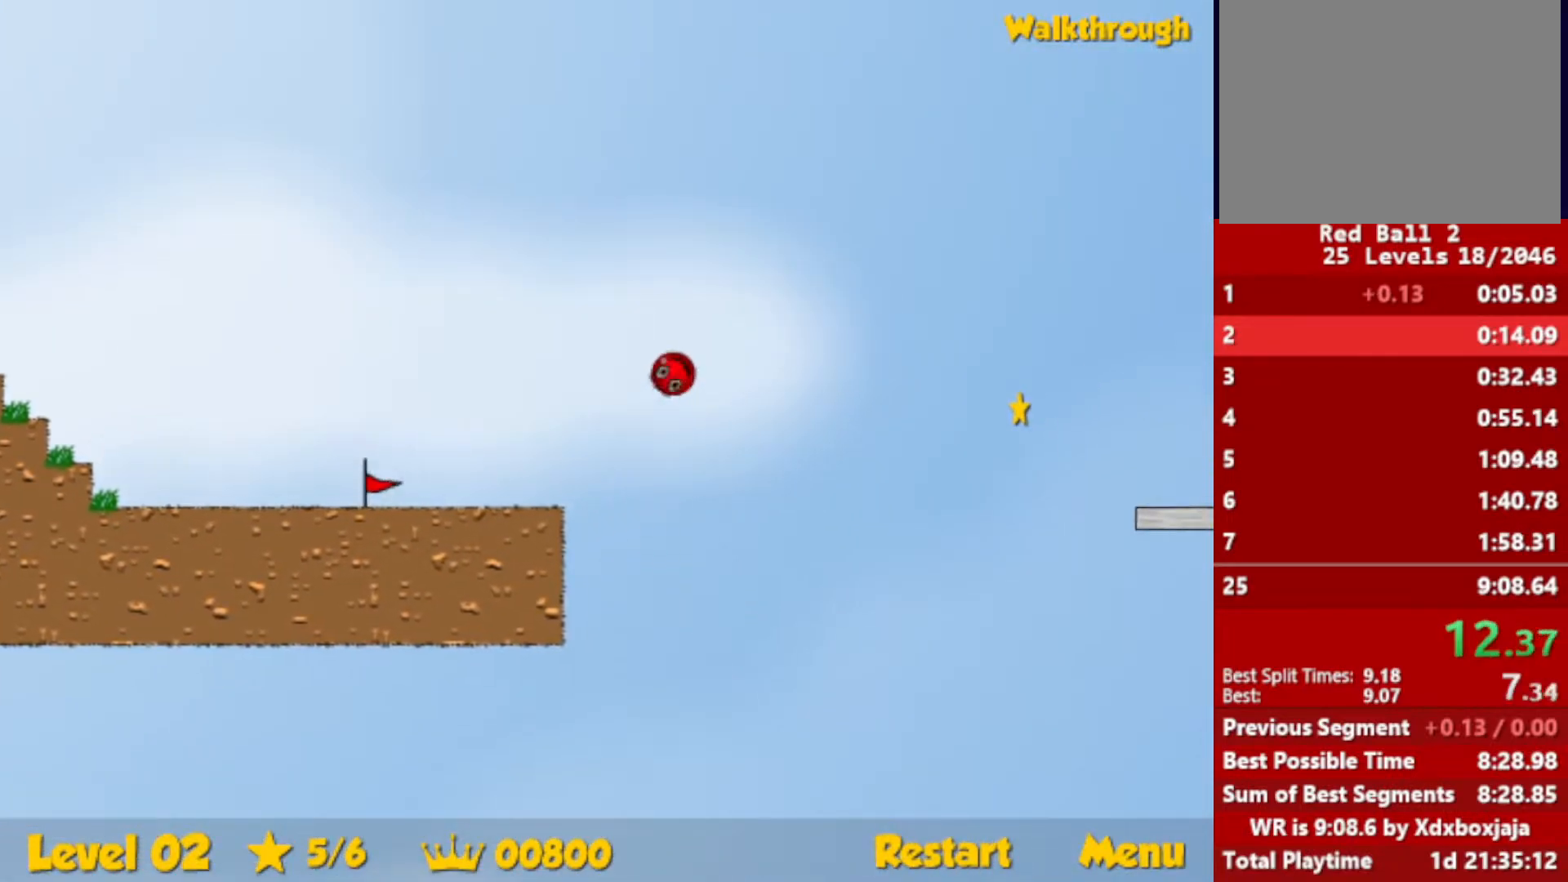
{"keys": ["right"], "events": []}
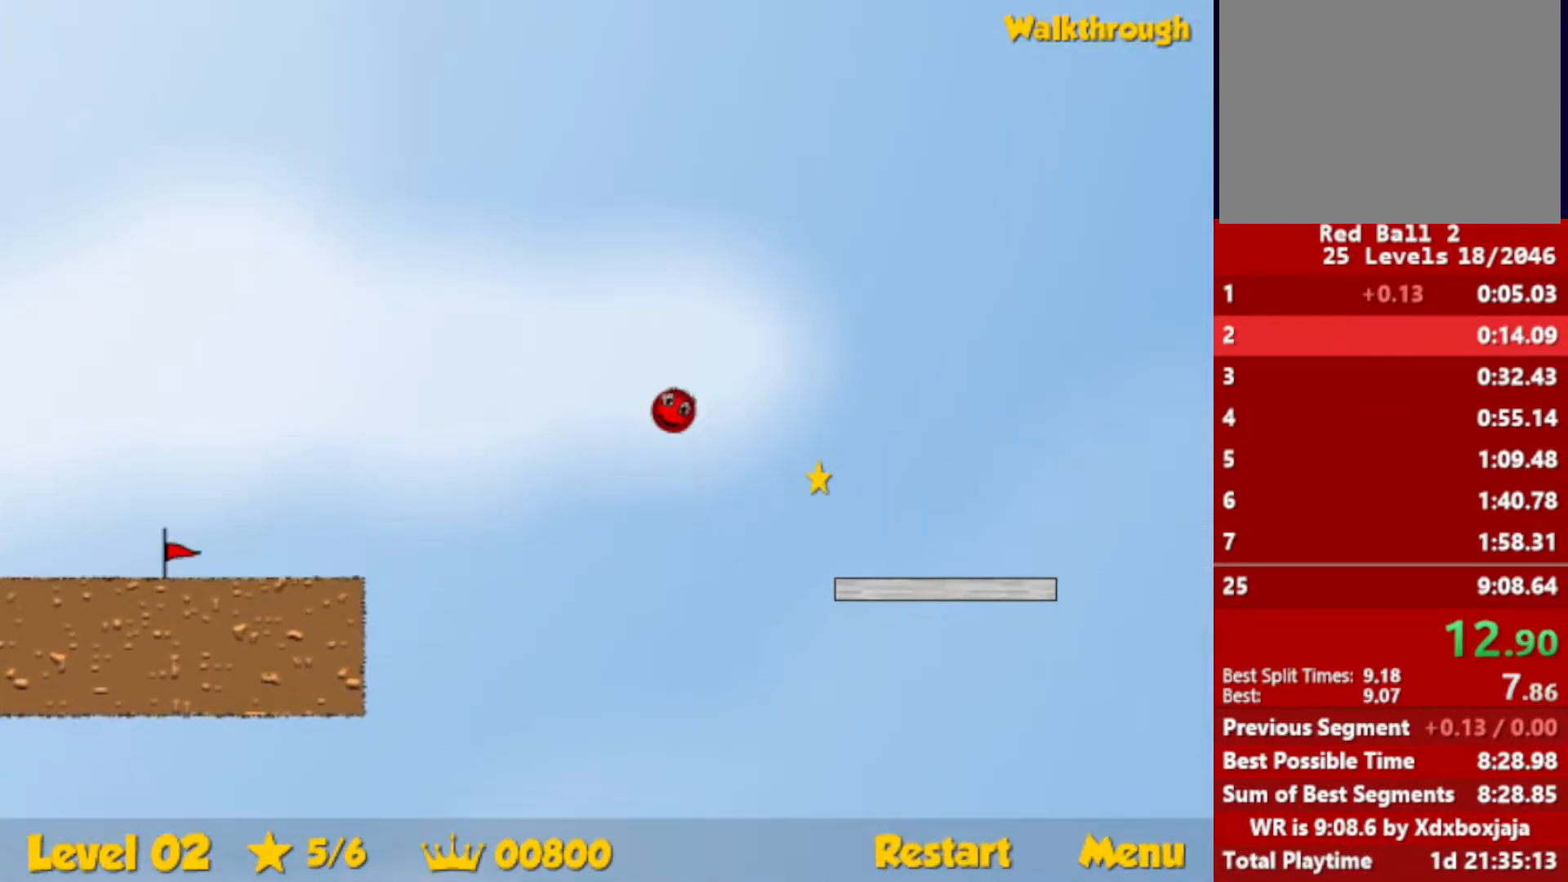
{"keys": ["right"], "events": []}
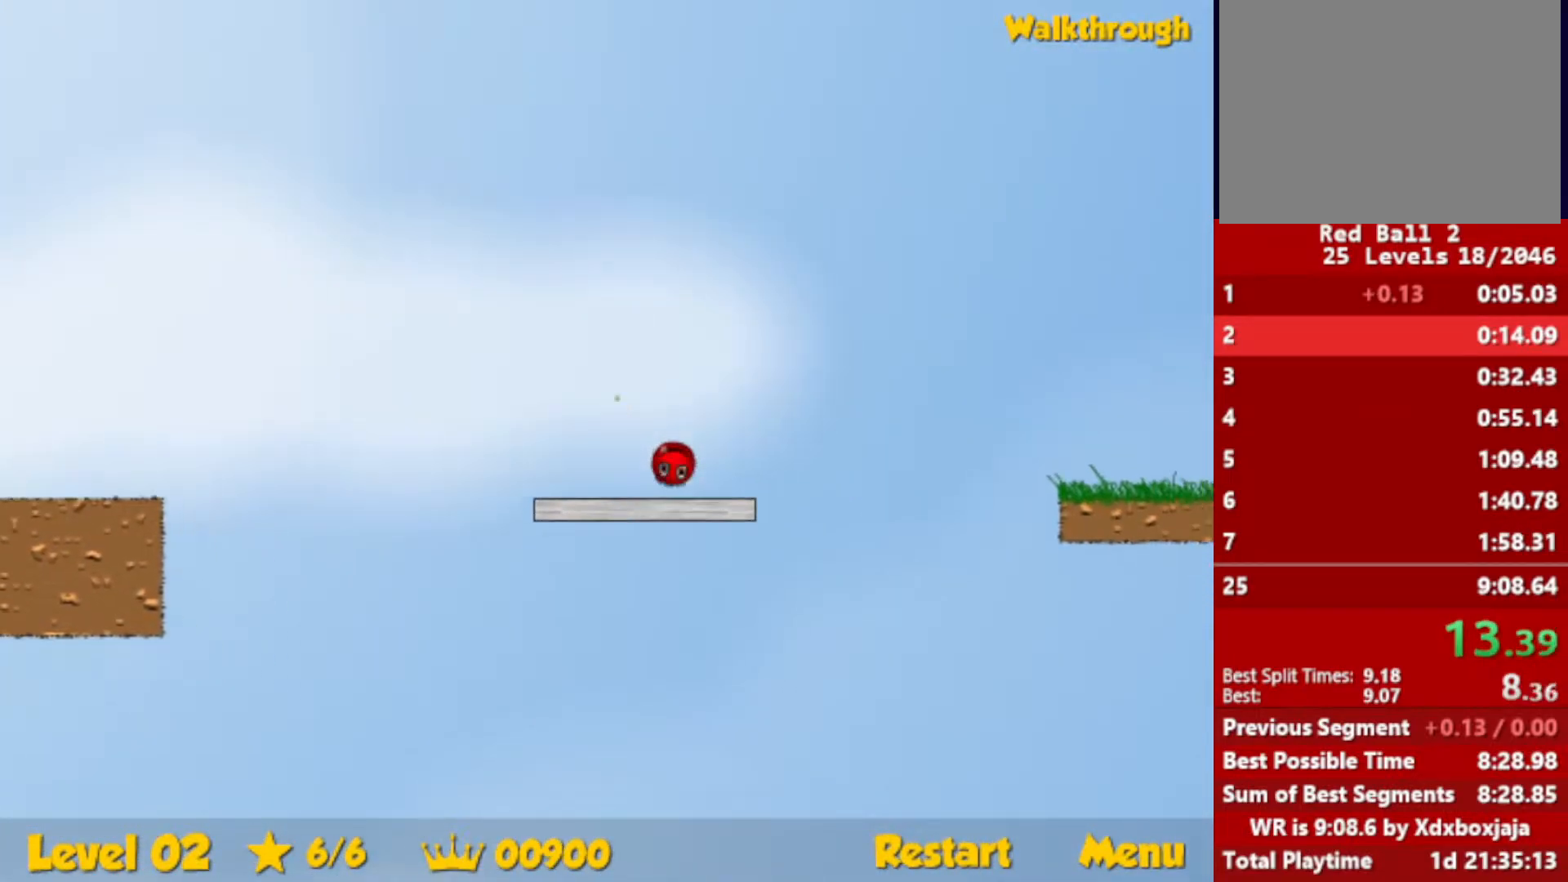
{"keys": ["right"], "events": [[67, "up", "down"], [100, "up", "up"]]}
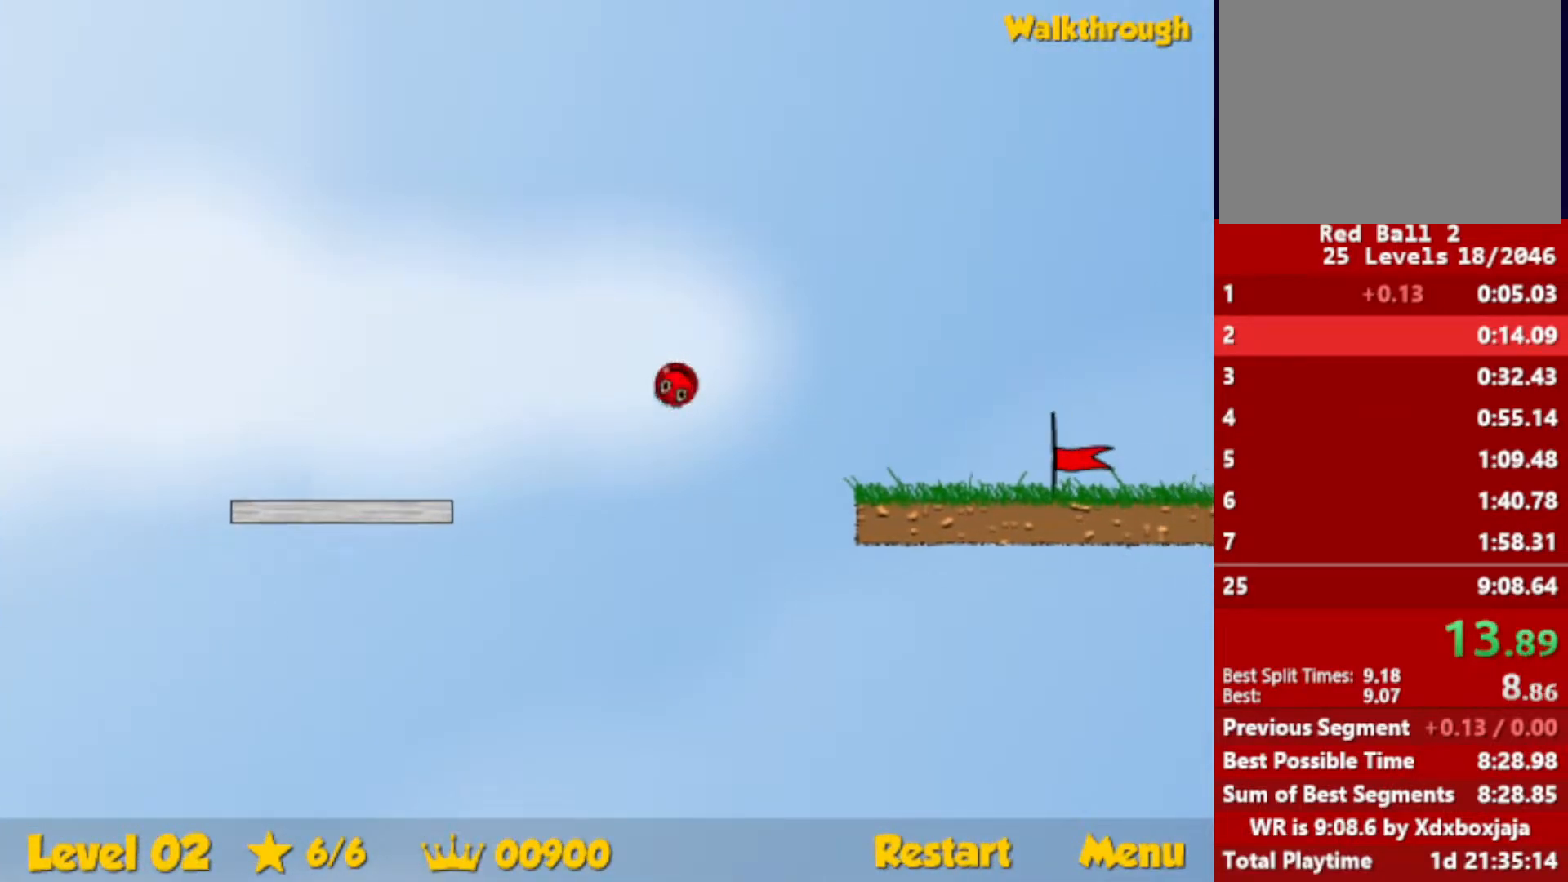
{"keys": ["right"], "events": []}
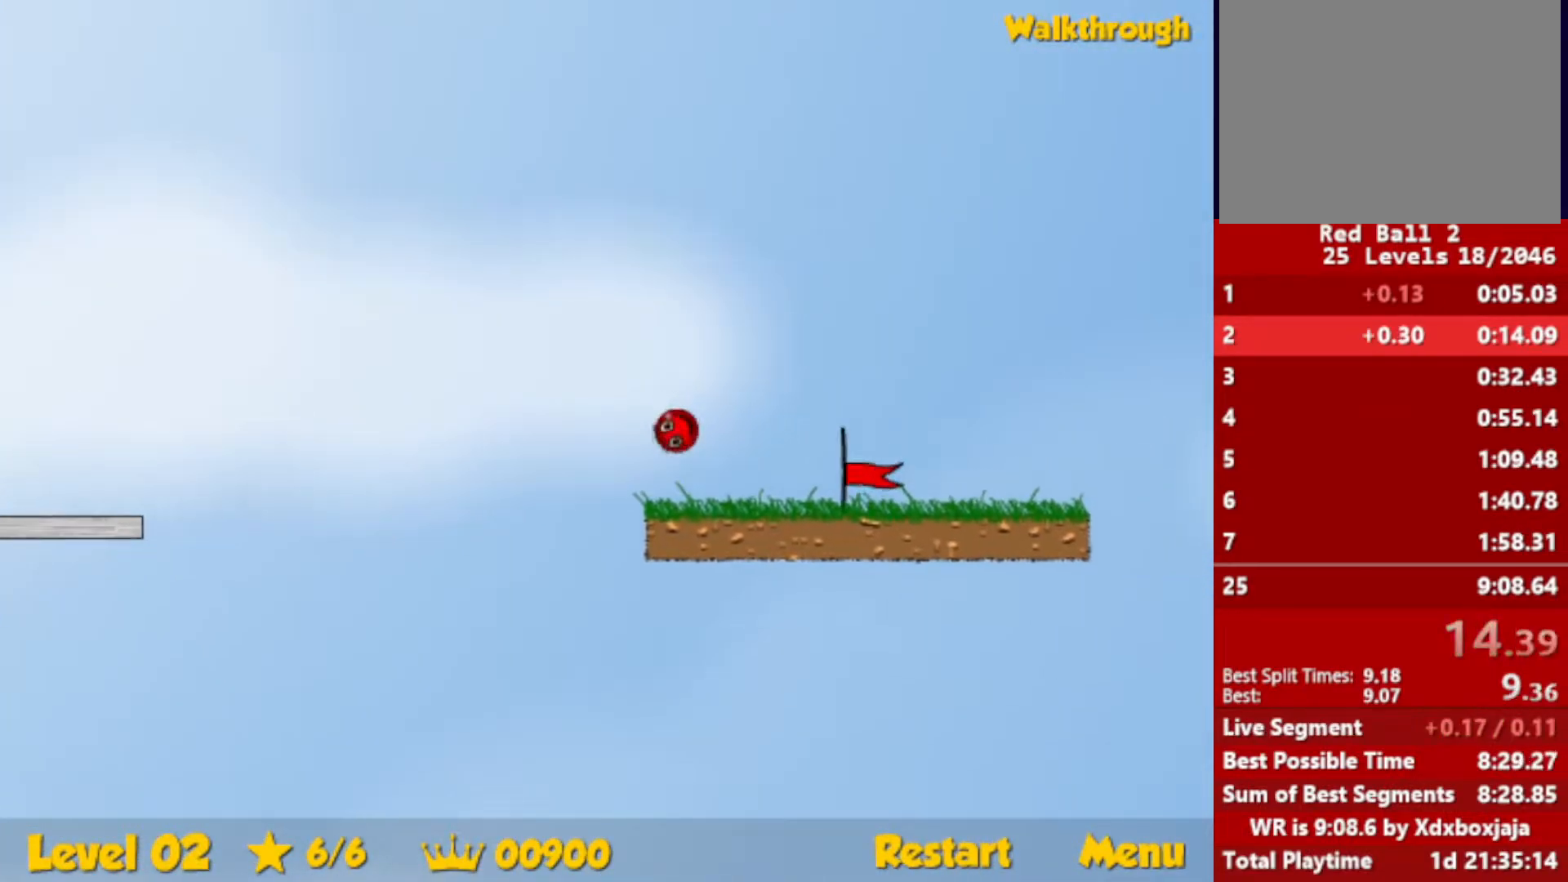
{"keys": ["right"], "events": []}
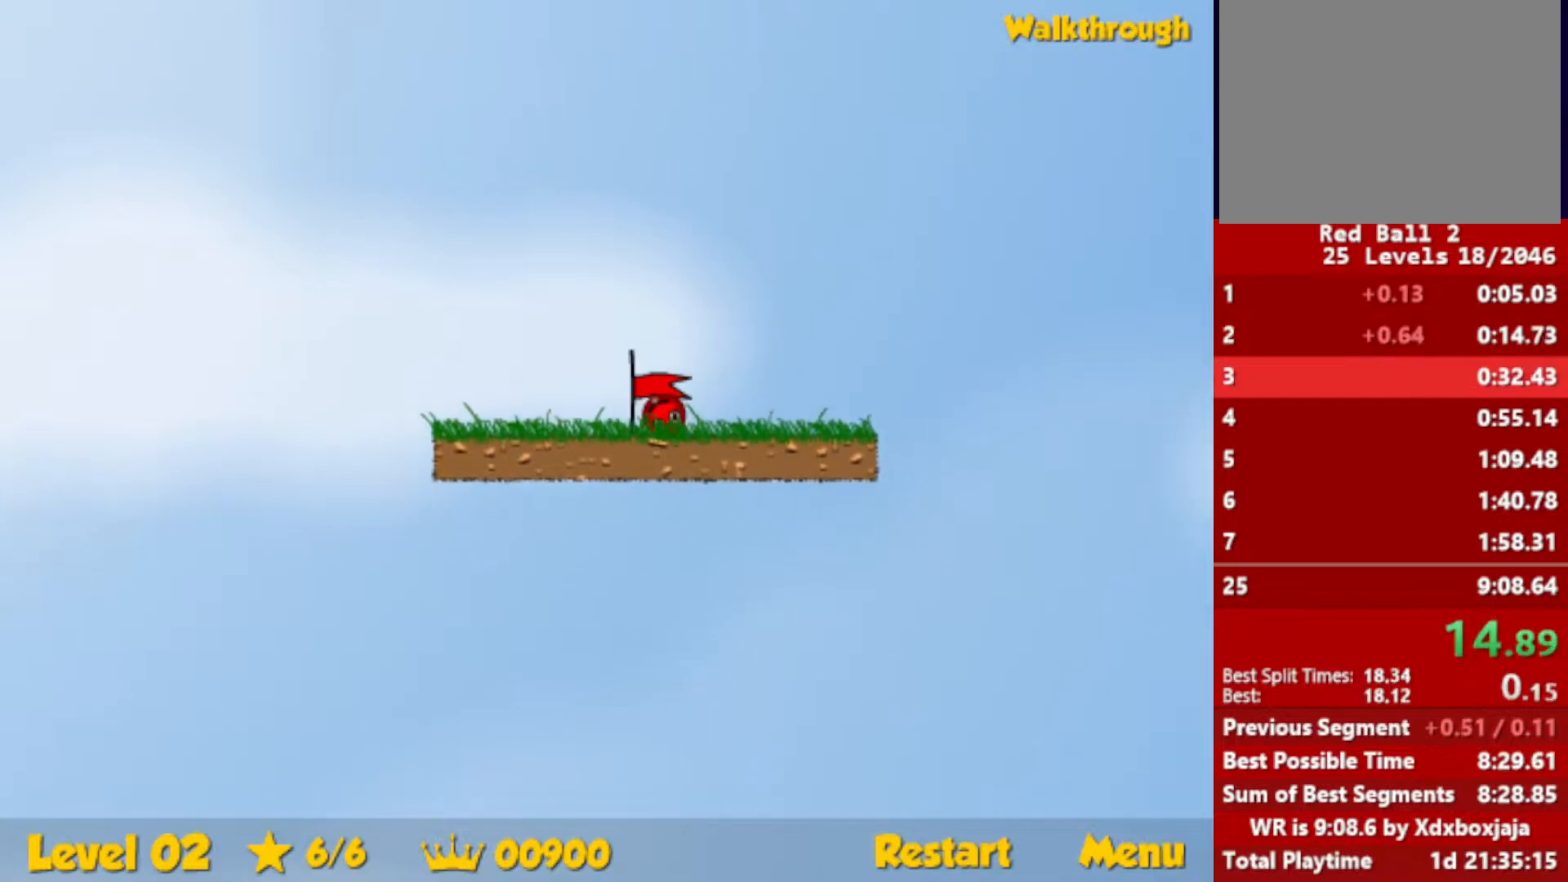
{"keys": ["right"], "events": [[300, "right", "up"], [450, "right", "down"]]}
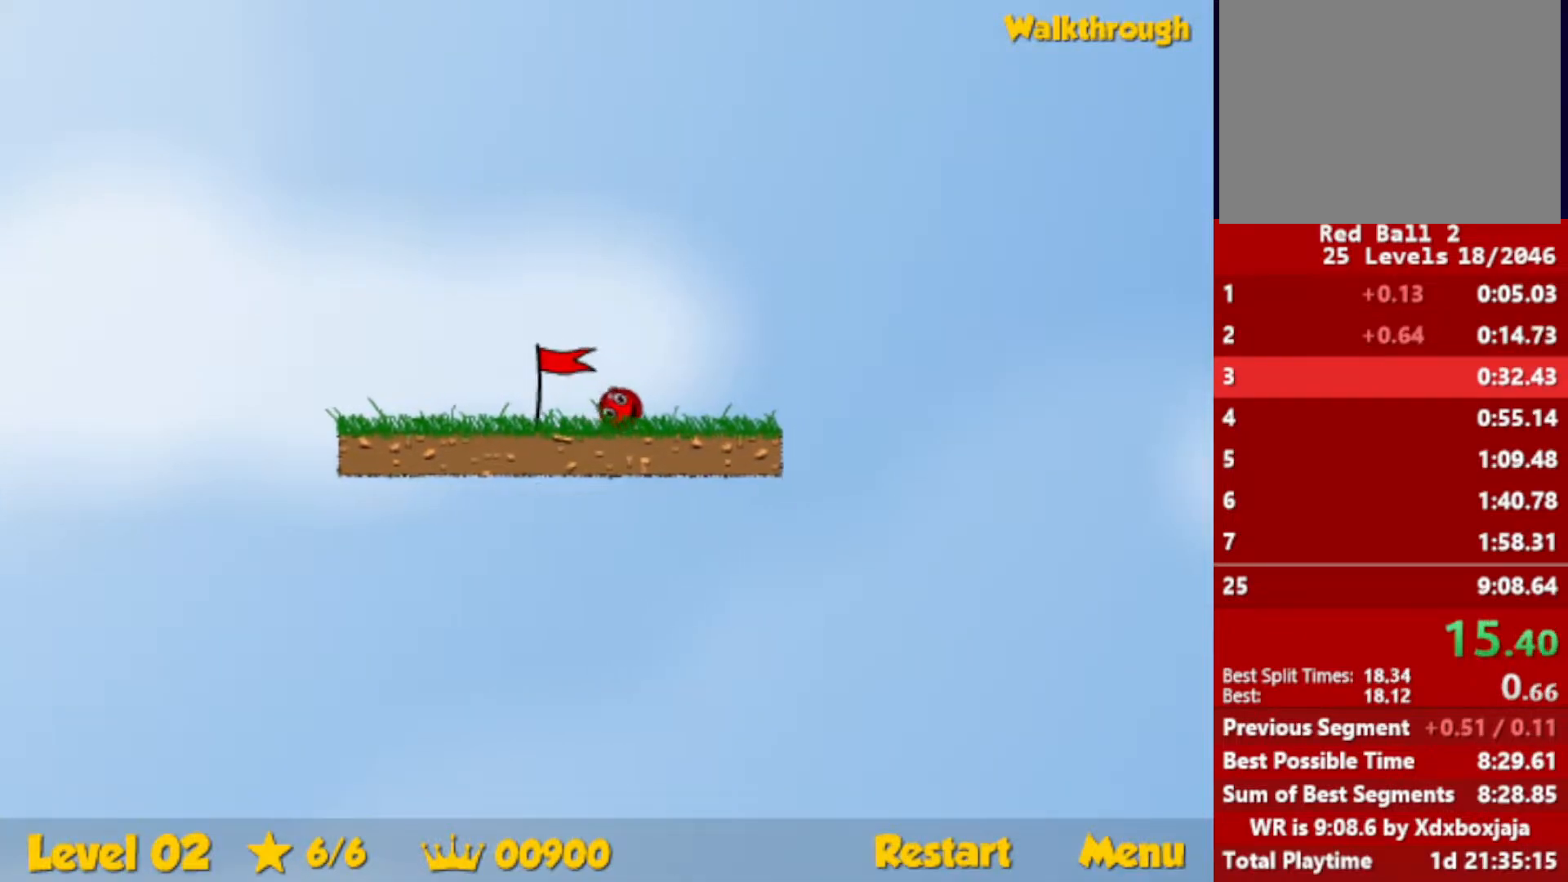
{"keys": ["right"], "events": []}
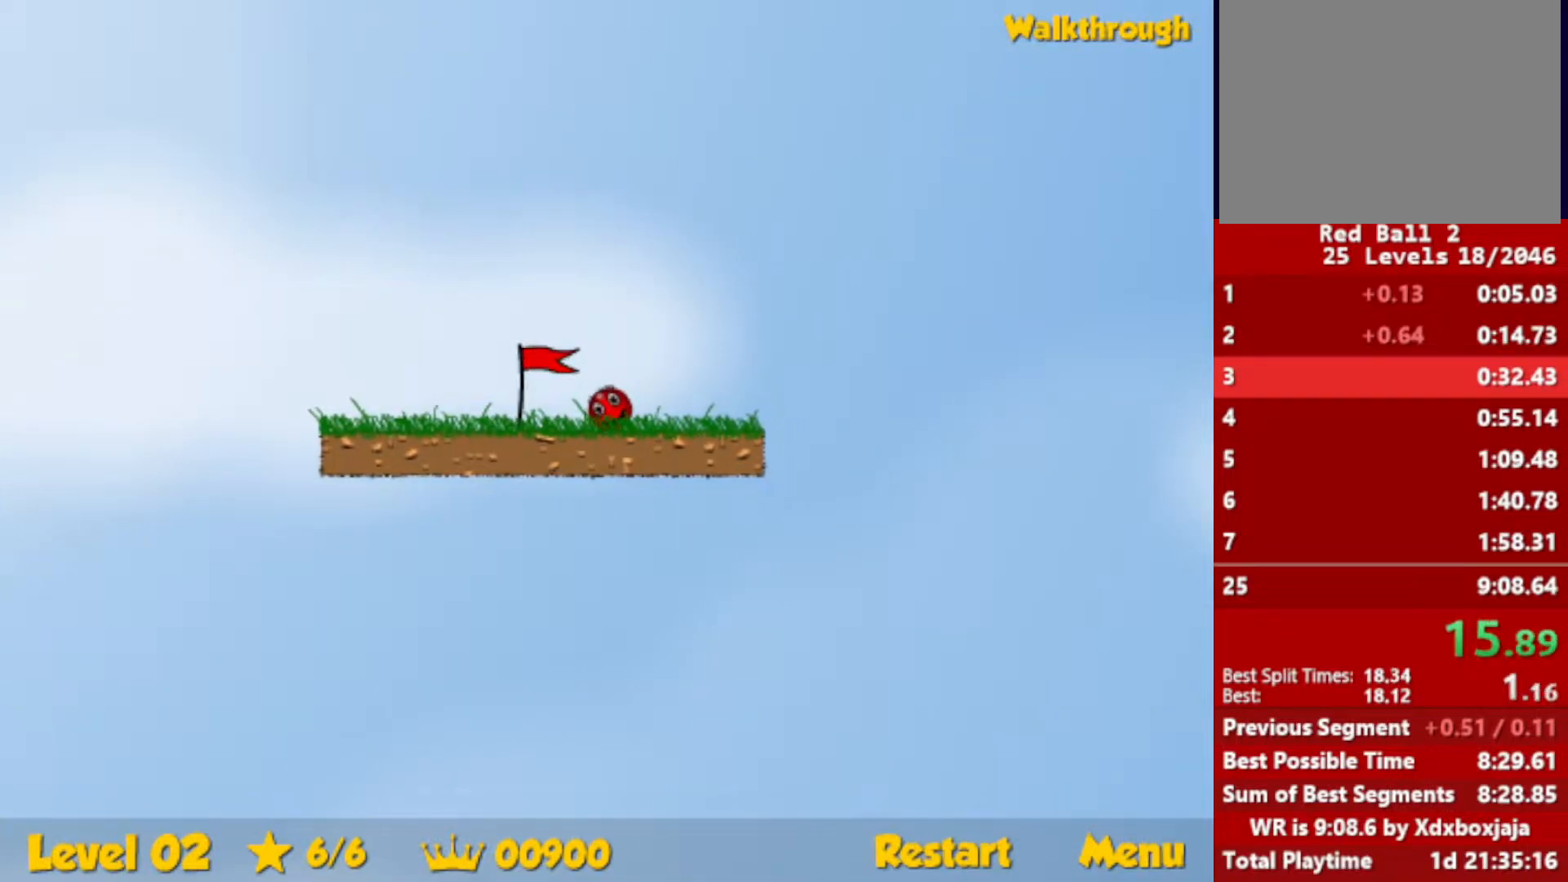
{"keys": ["right"], "events": []}
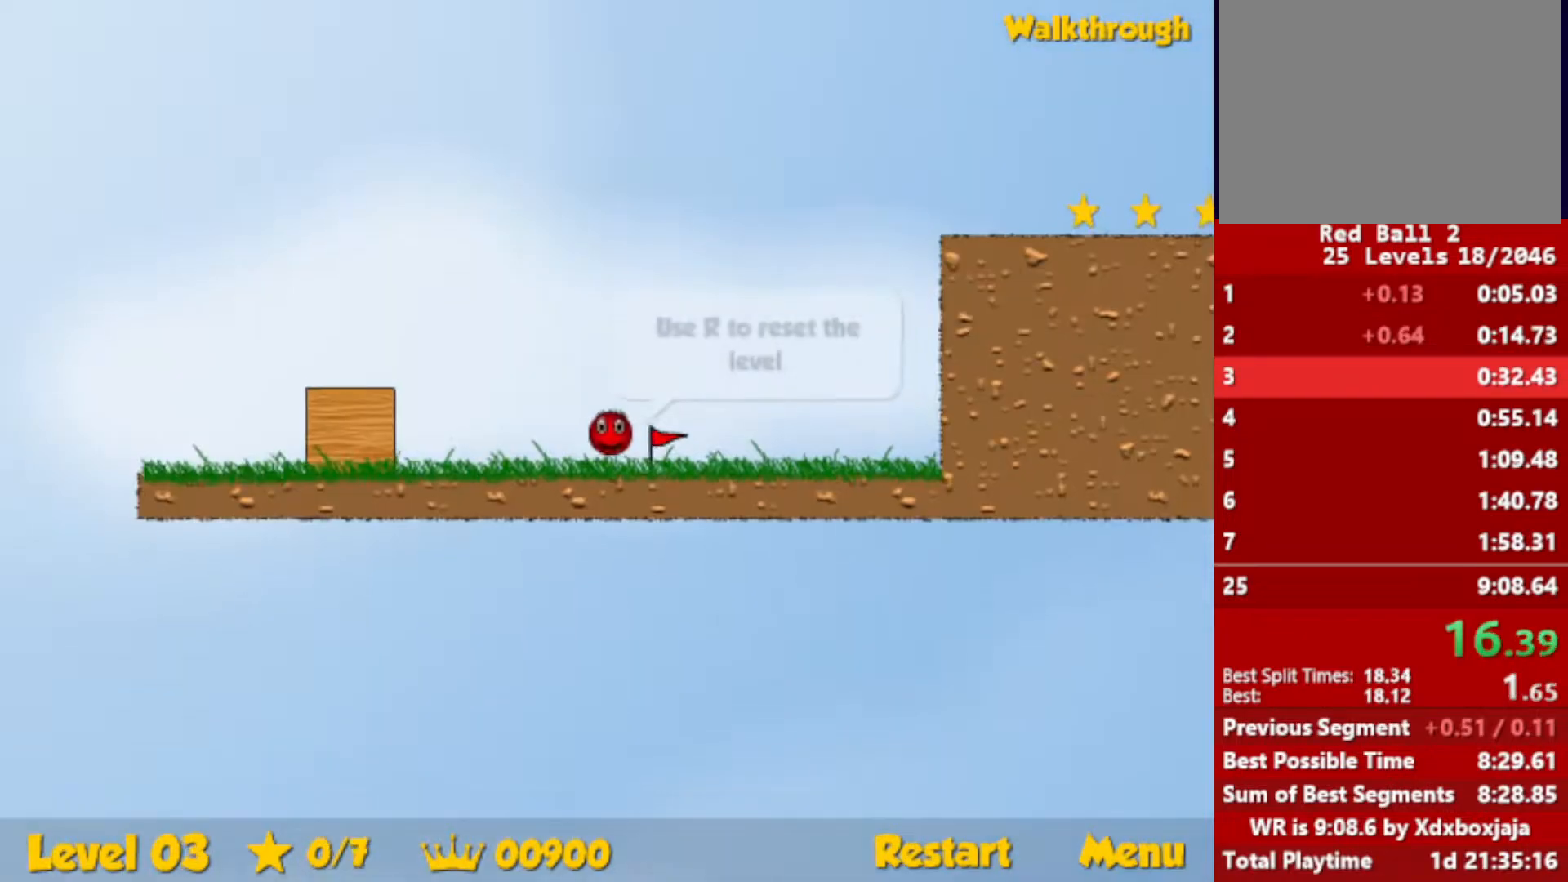
{"keys": ["right"], "events": []}
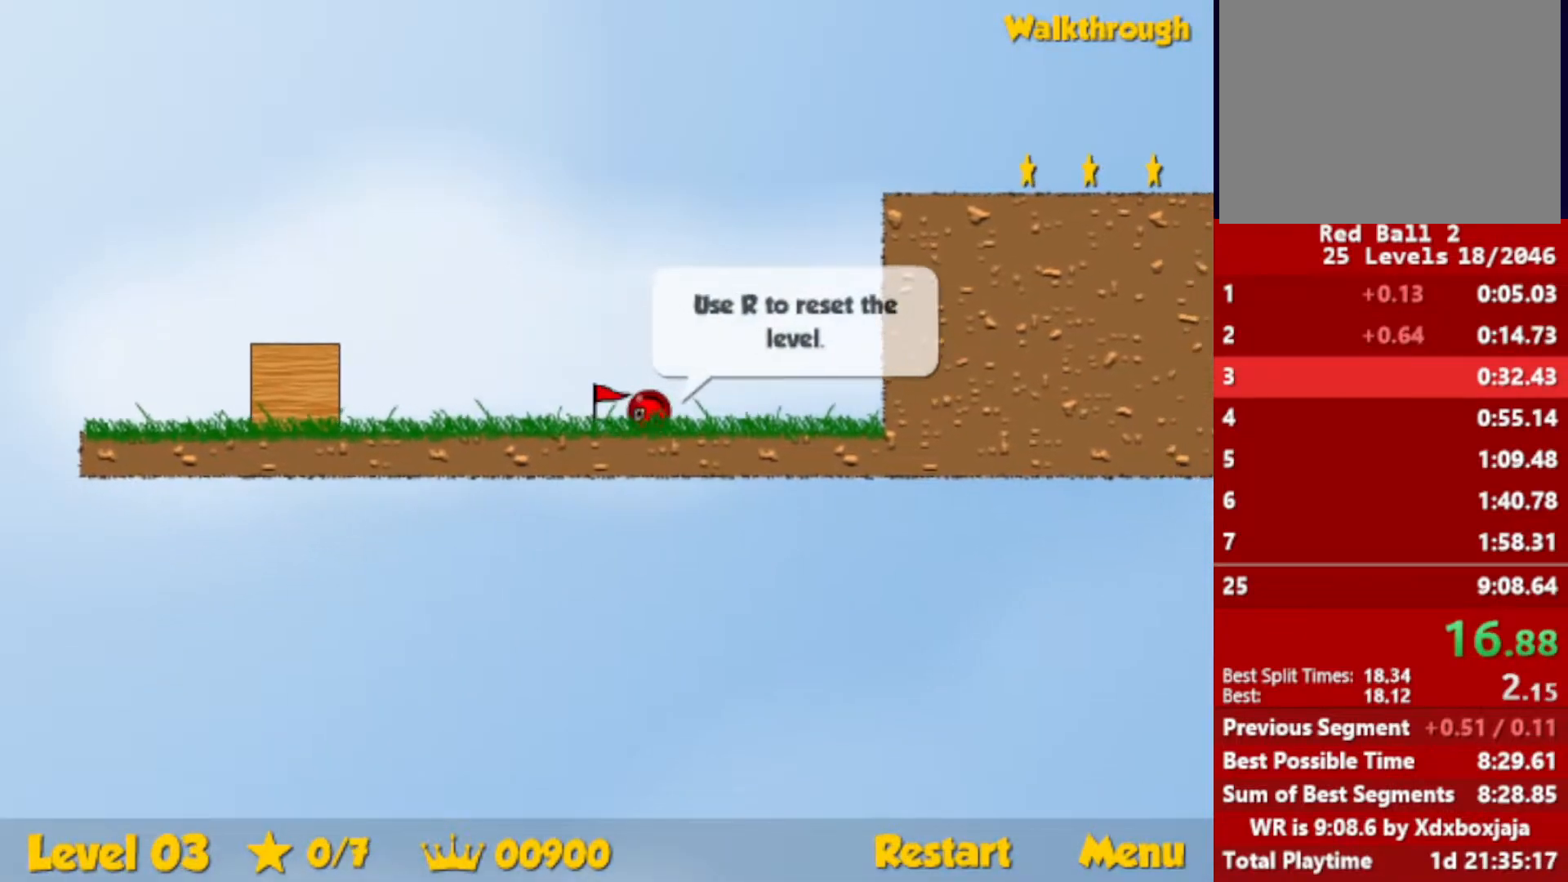
{"keys": ["left", "up"], "events": [[467, "left", "down"], [483, "right", "up"], [483, "up", "down"]]}
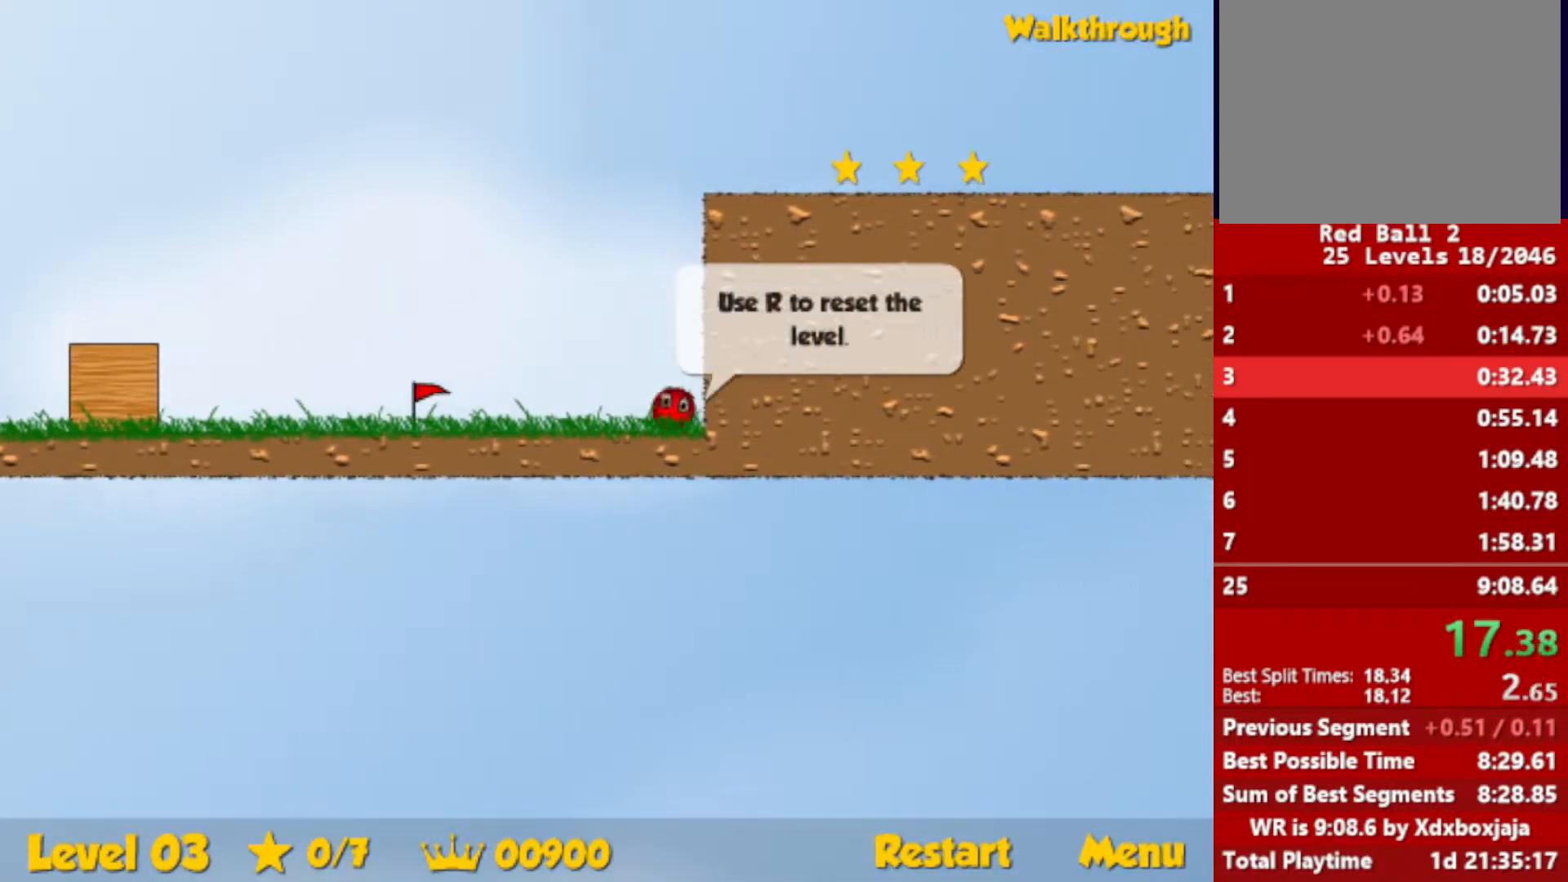
{"keys": ["right", "up"], "events": [[67, "left", "up"], [167, "right", "down"], [383, "right", "up"], [483, "right", "down"]]}
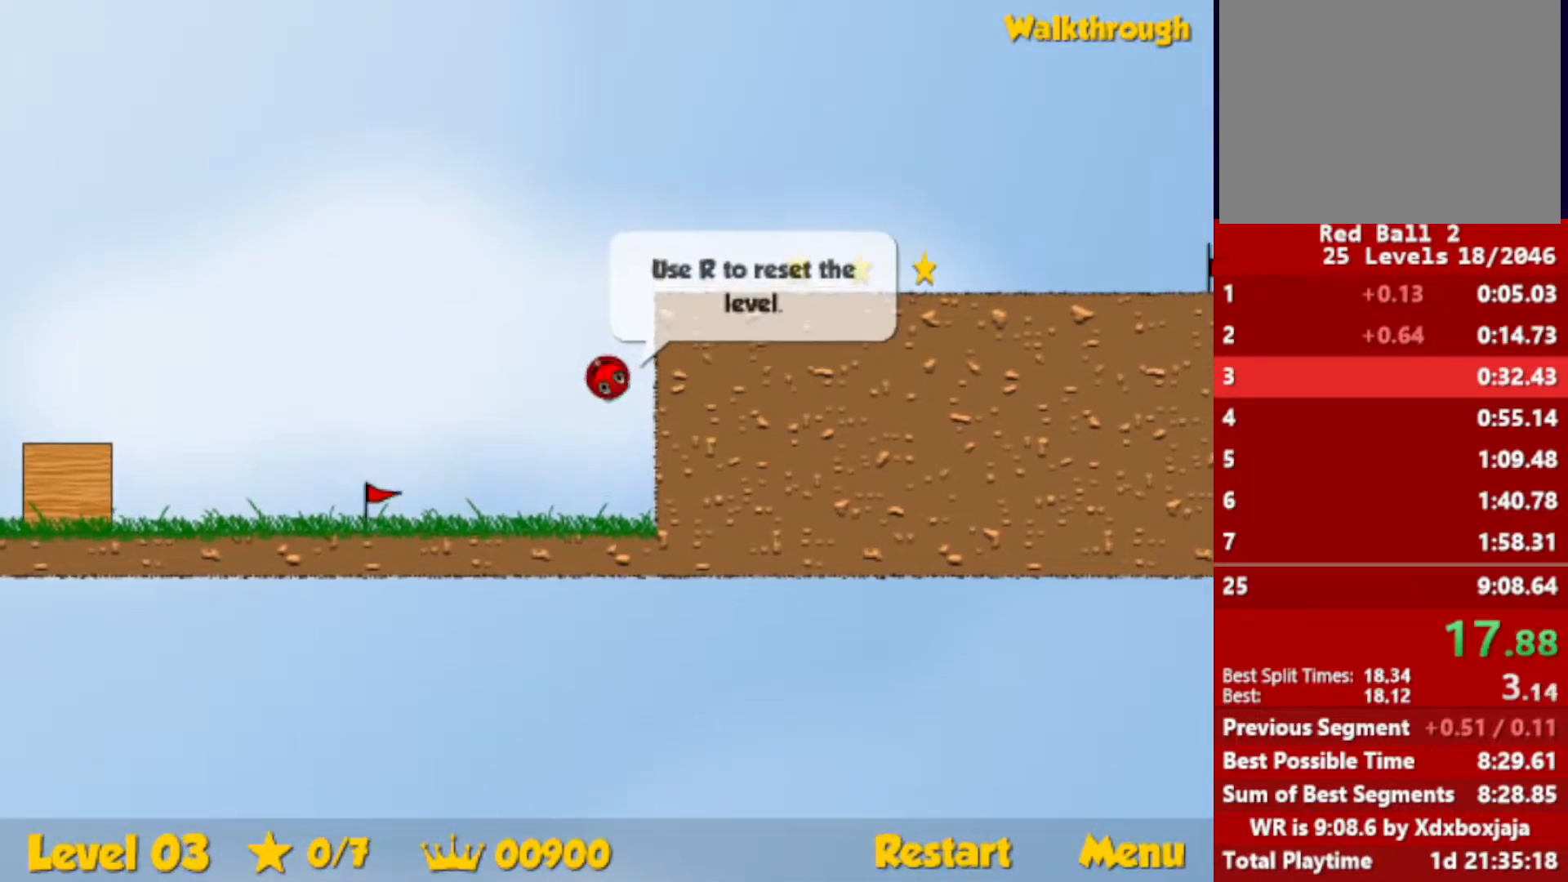
{"keys": [], "events": [[67, "right", "up"], [100, "up", "up"]]}
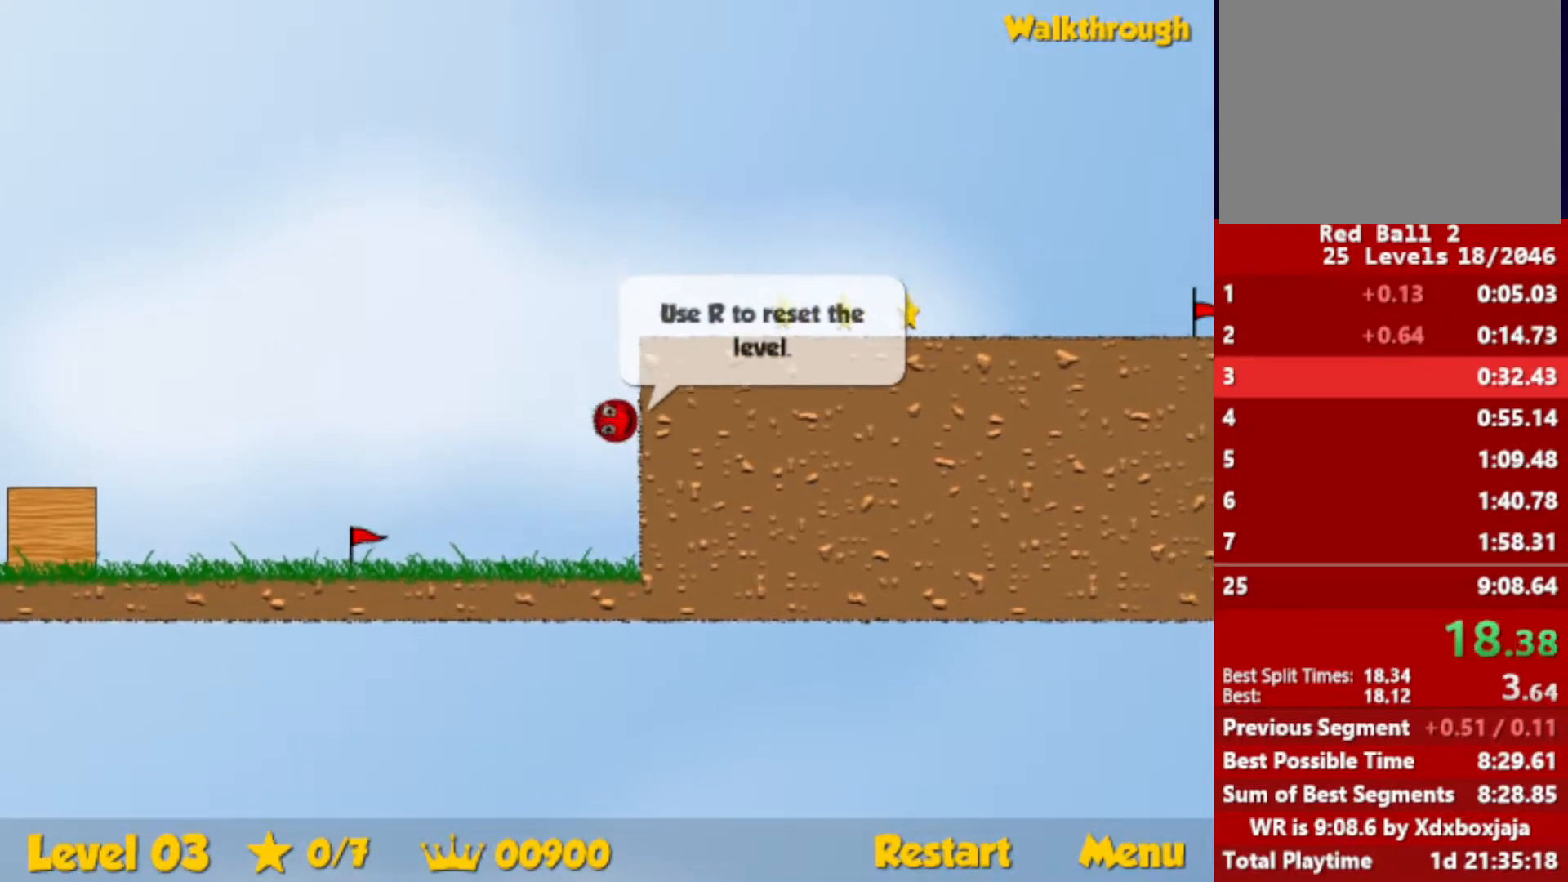
{"keys": [], "events": []}
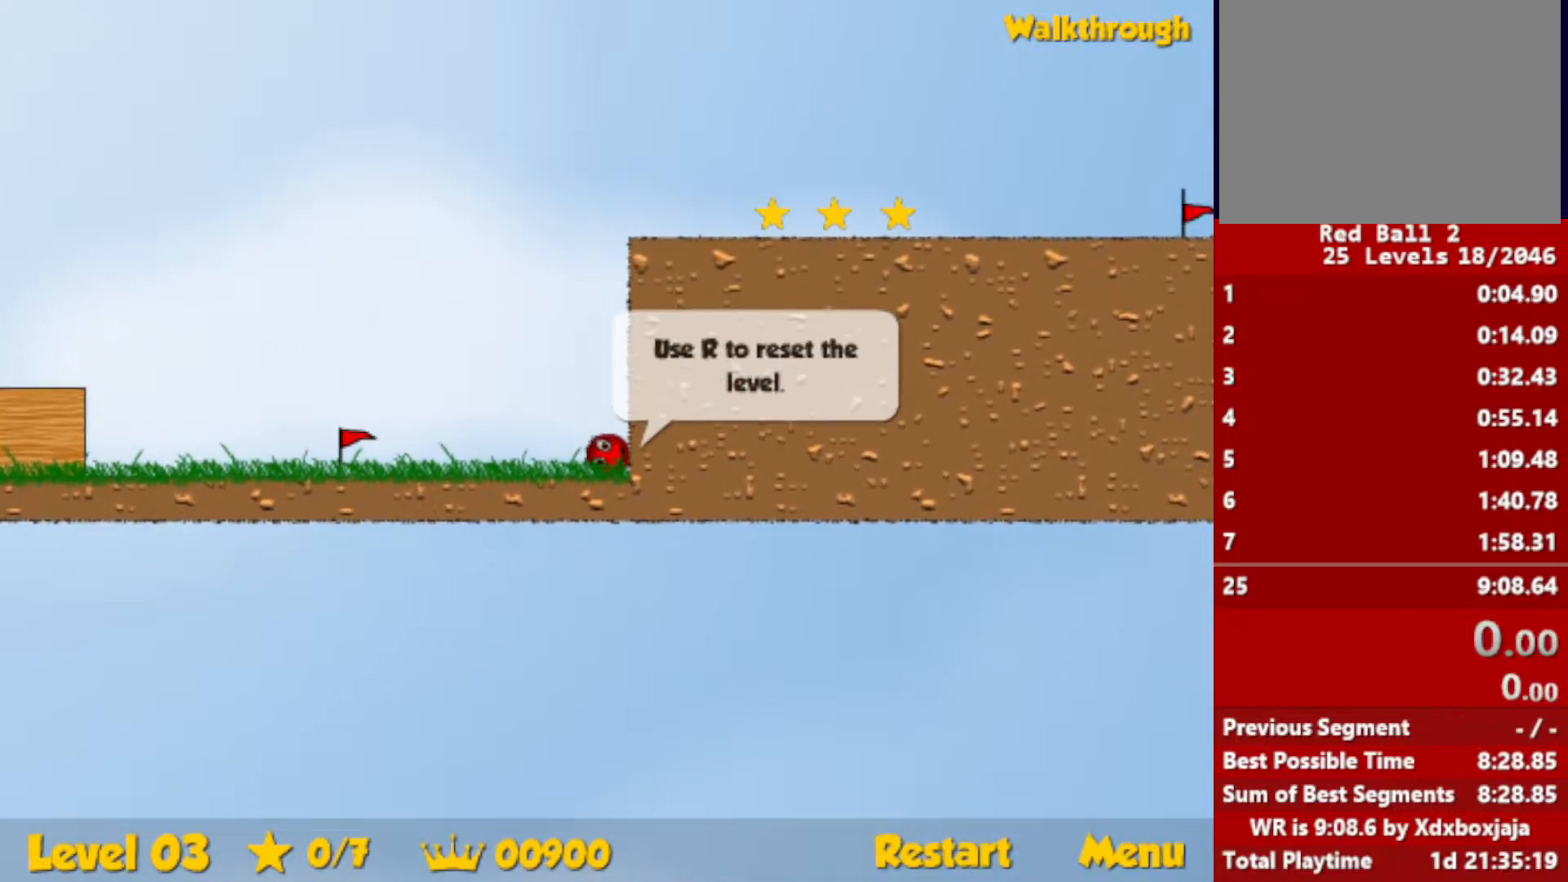
{"keys": [], "events": []}
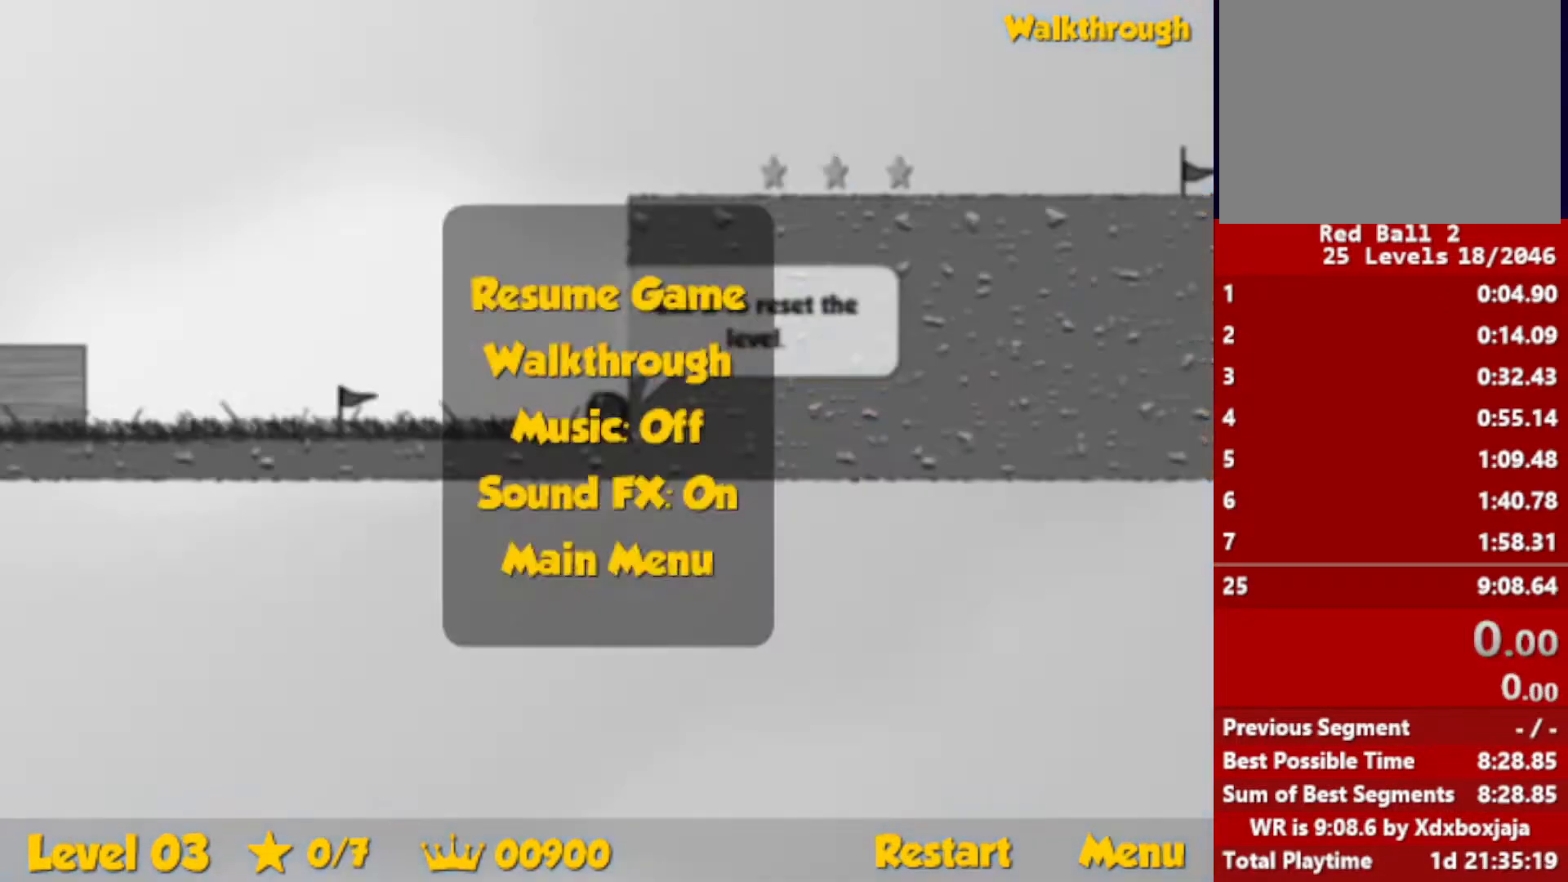
{"keys": [], "events": [[83, "right", "down"], [133, "right", "up"]]}
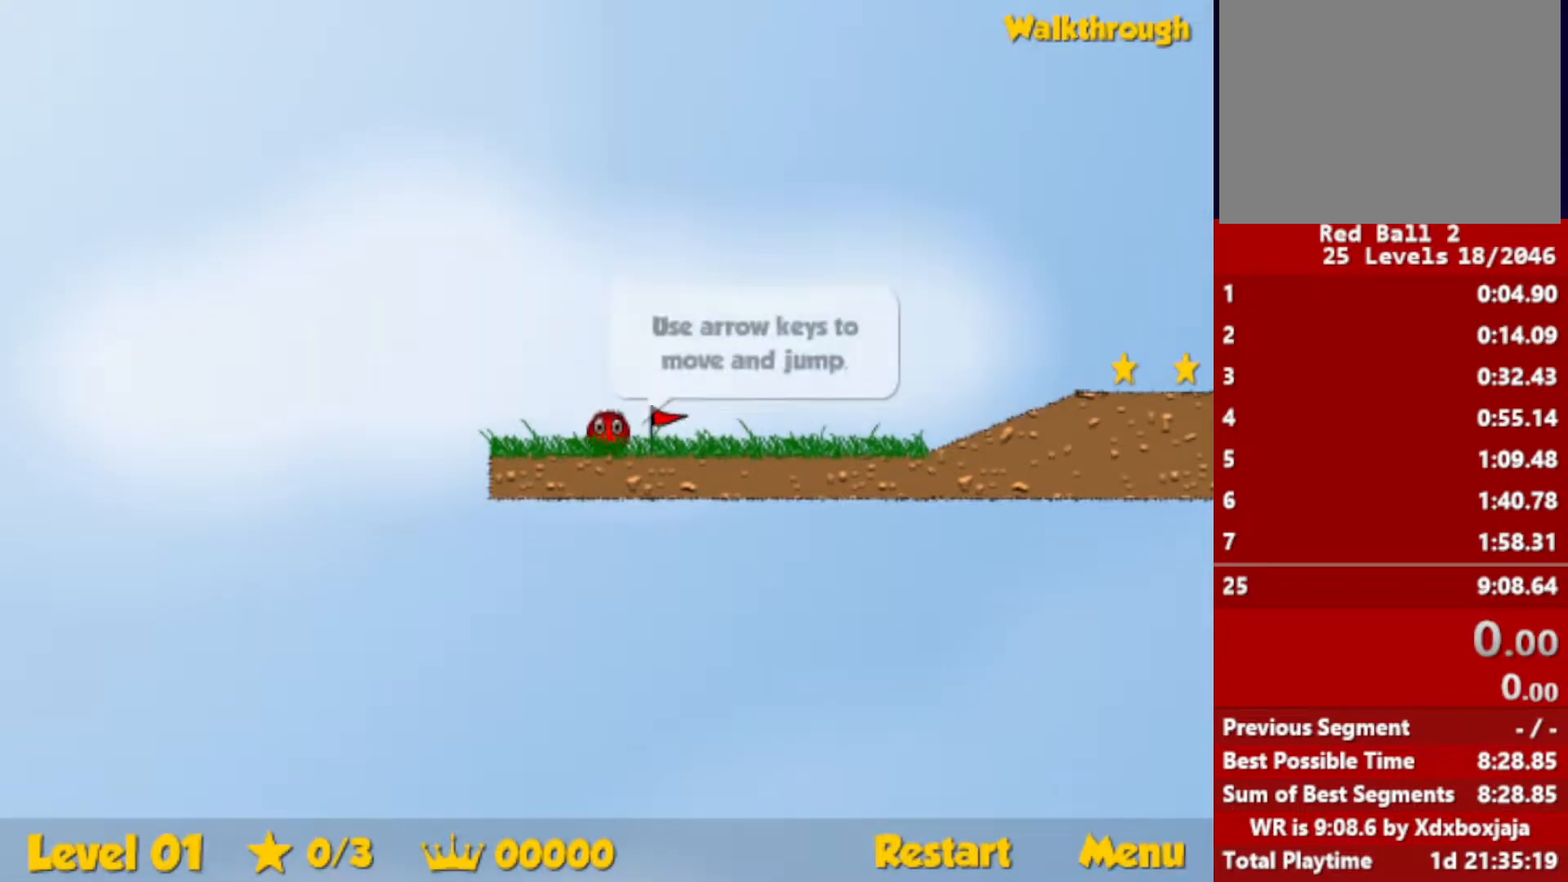
{"keys": ["right"], "events": [[483, "right", "down"]]}
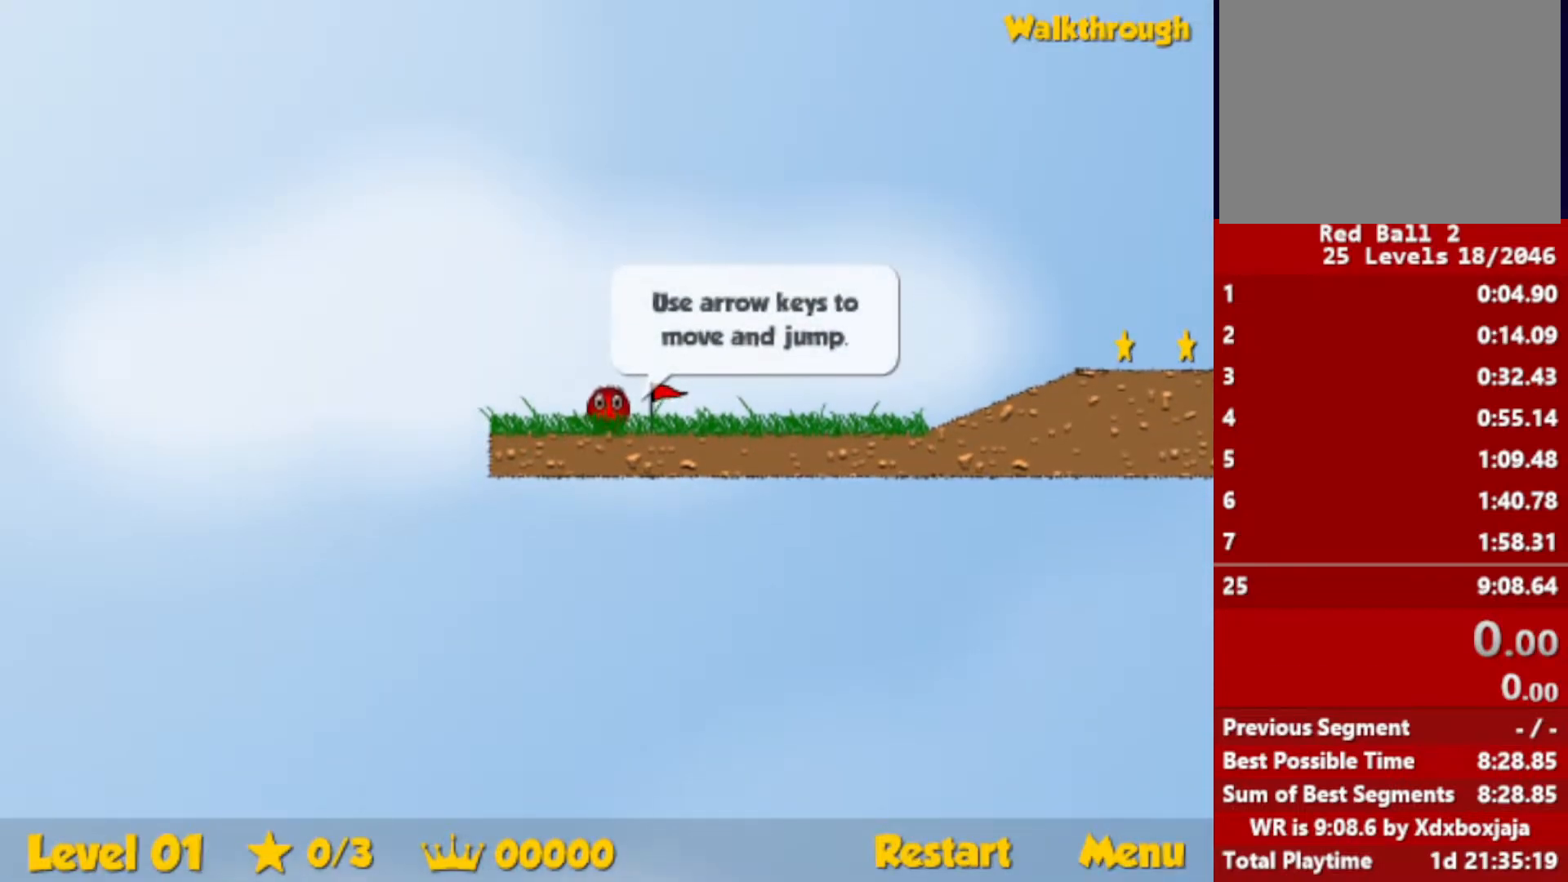
{"keys": ["right"], "events": []}
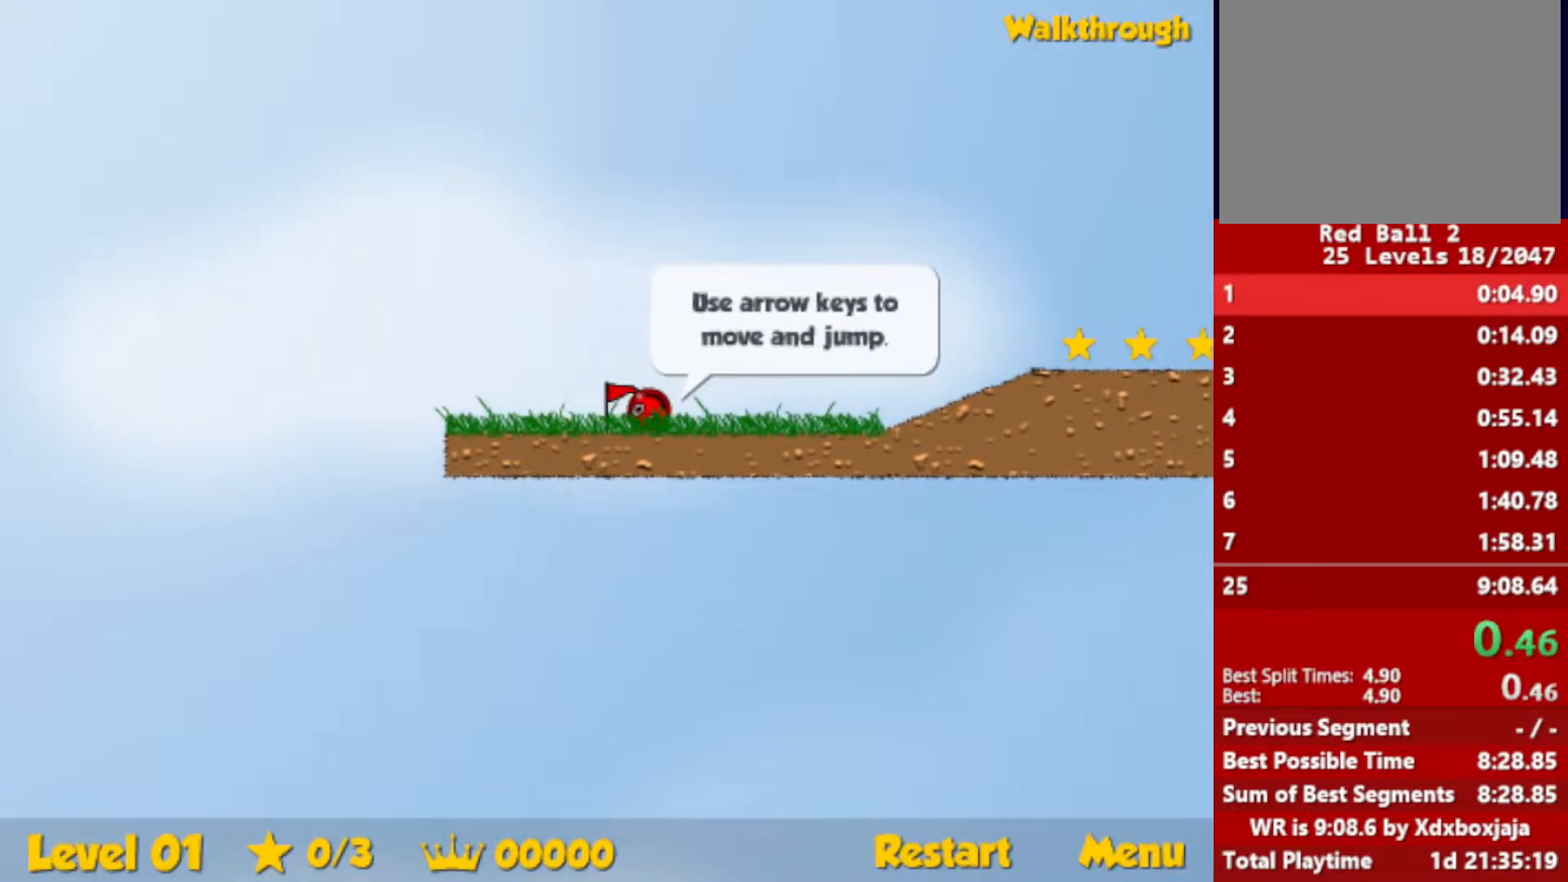
{"keys": ["right"], "events": [[450, "up", "down"], [500, "up", "up"]]}
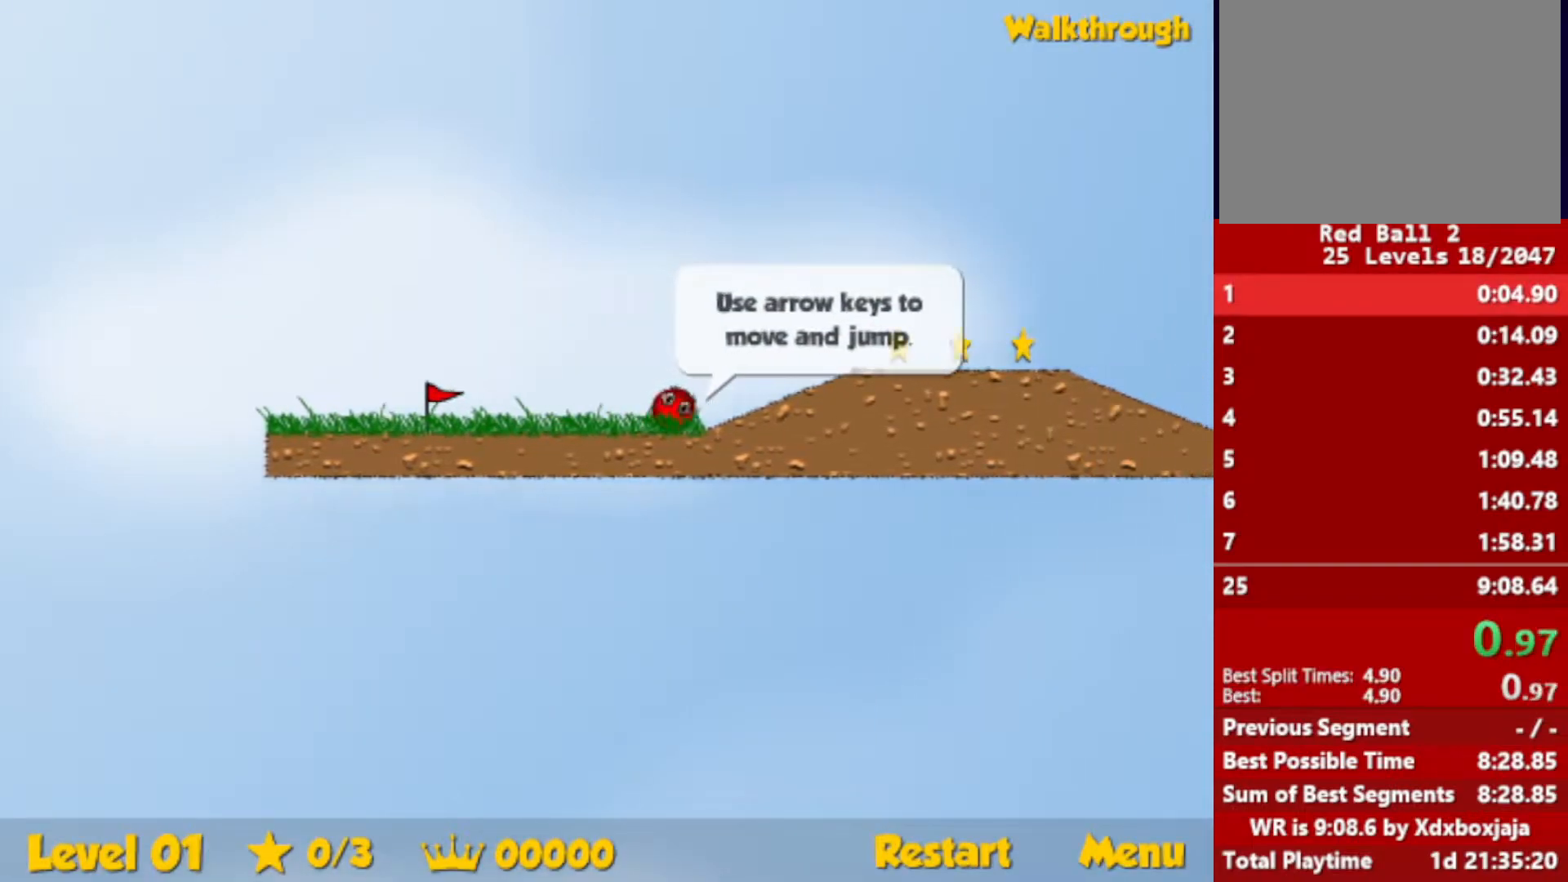
{"keys": ["right", "up"], "events": [[317, "up", "down"]]}
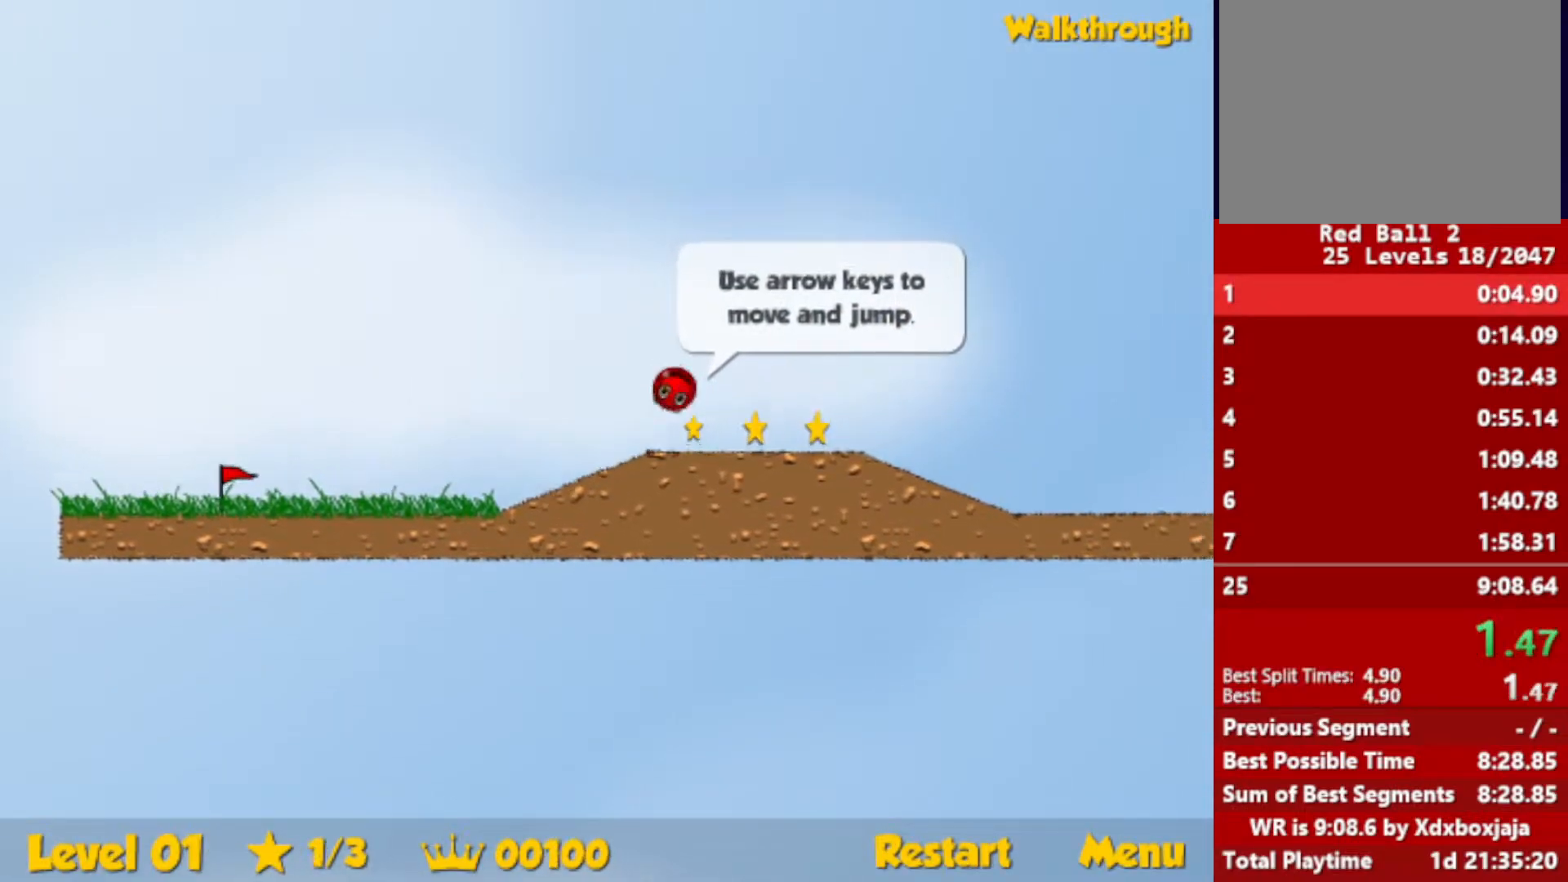
{"keys": ["right"], "events": [[33, "up", "up"]]}
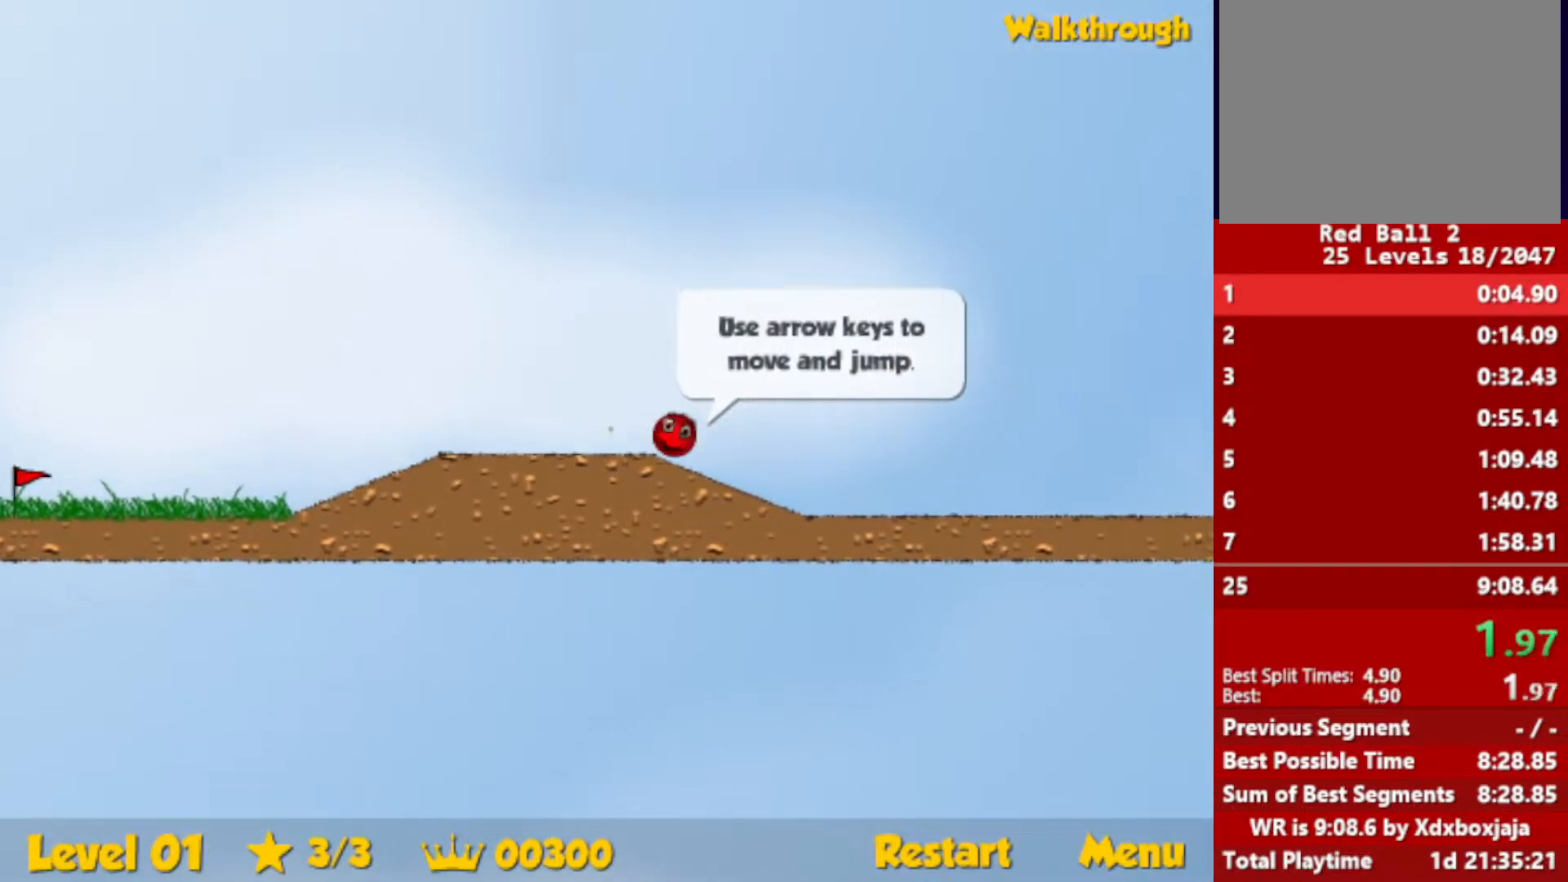
{"keys": ["right", "up"], "events": [[283, "up", "down"]]}
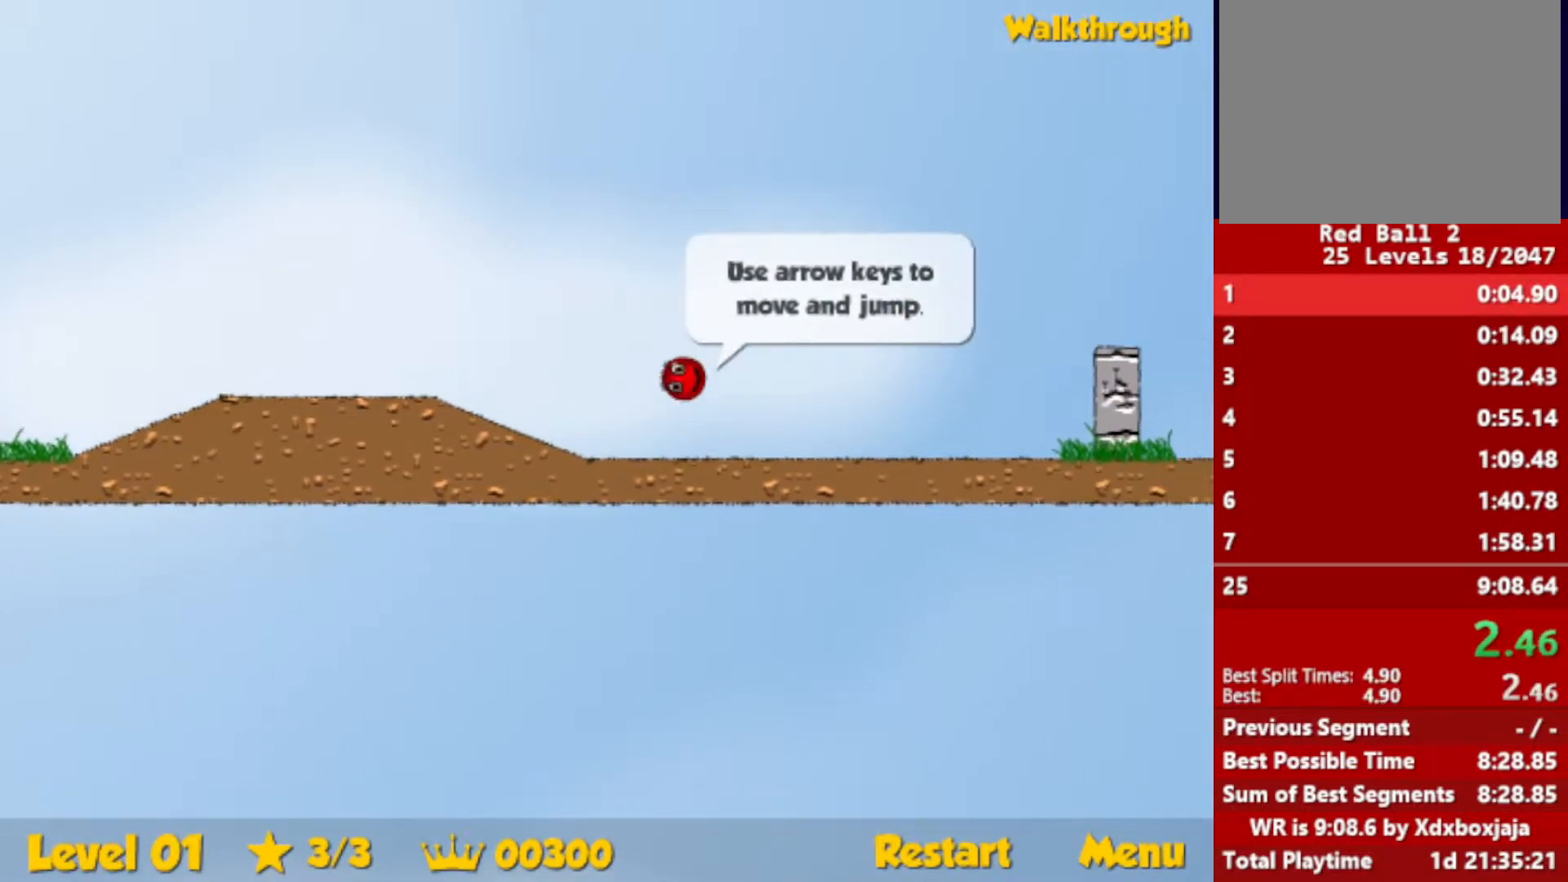
{"keys": ["right"], "events": [[333, "up", "up"]]}